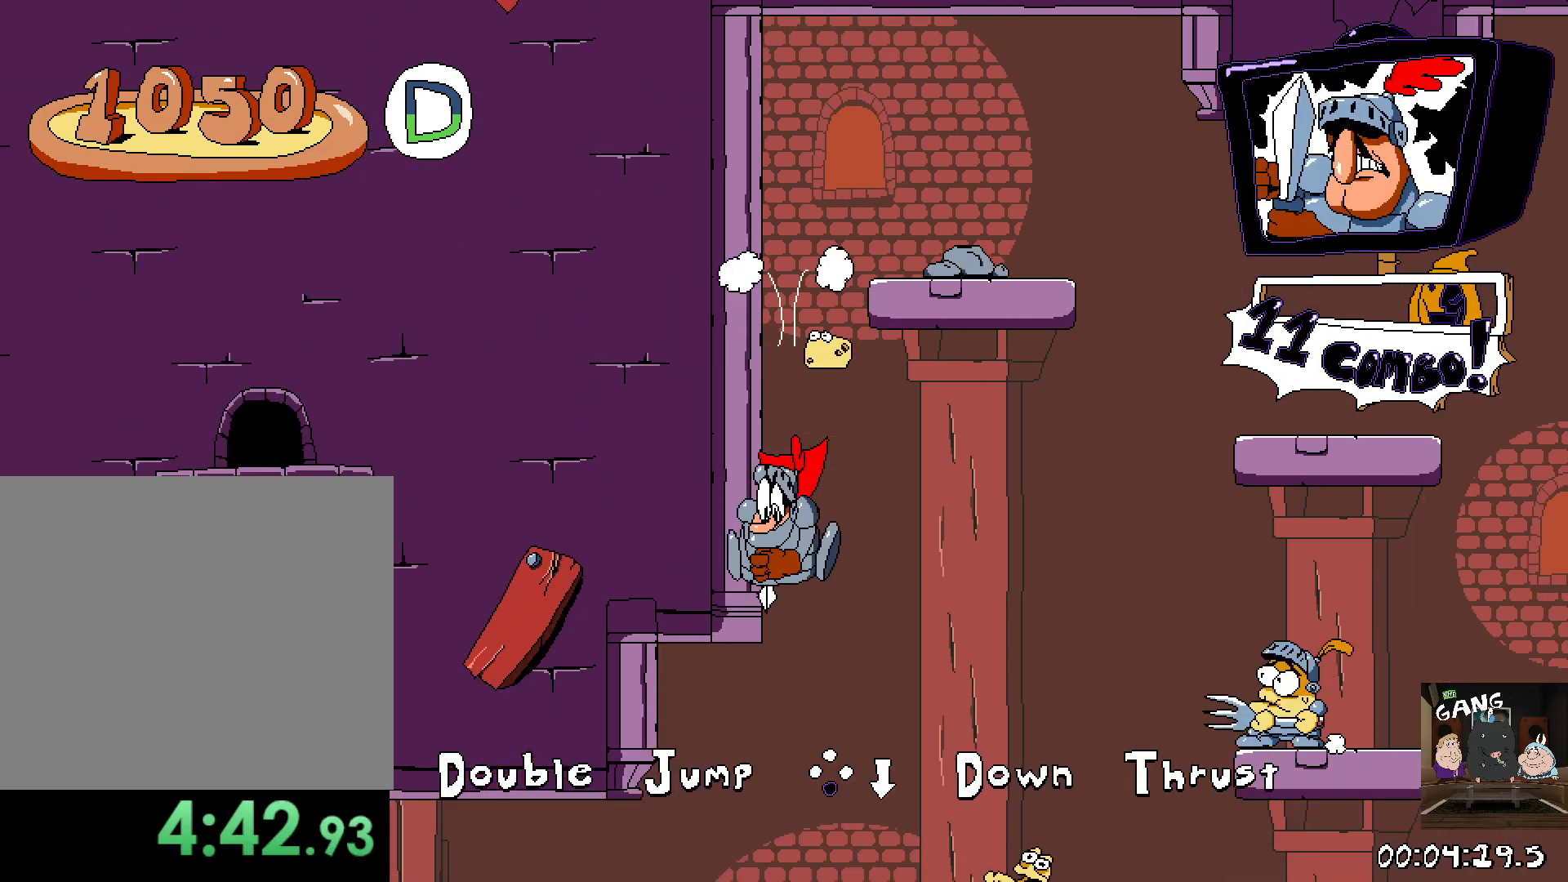
Gameplay with a controller (PlayStation layout); each line is a JSON object with the inputs held at the frame after it. "events" lists button and stick changes between this image and that frame as [ms after this image, input, new state], when the widget could be followed in between.
{"buttons": [], "left_stick": "center", "right_stick": "center", "events": []}
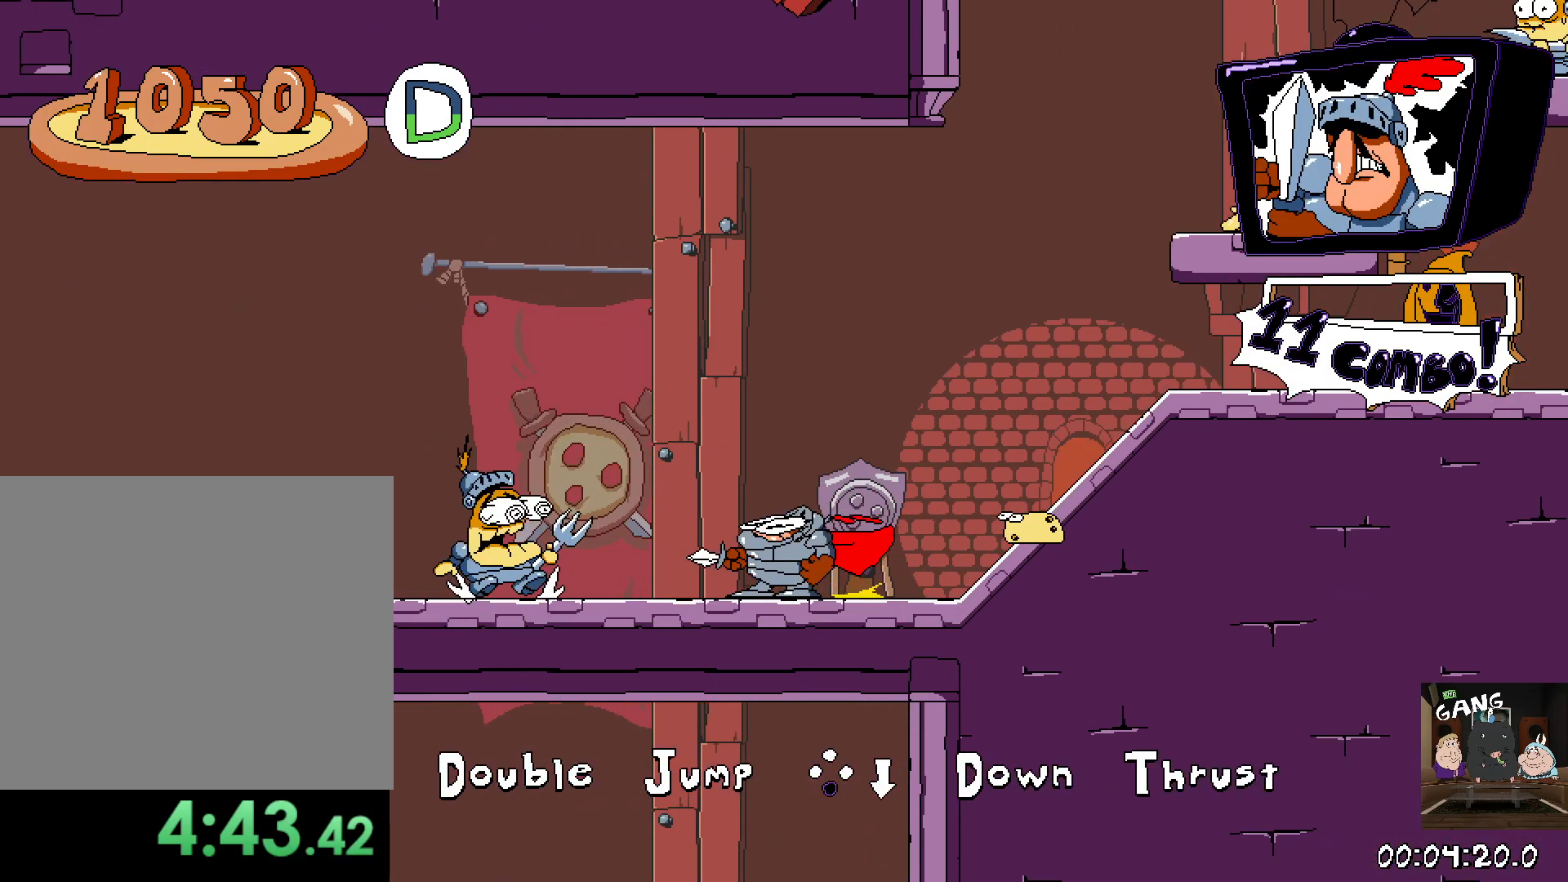
{"buttons": [], "left_stick": "center", "right_stick": "center", "events": [[283, "CROSS", "down"], [433, "CROSS", "up"]]}
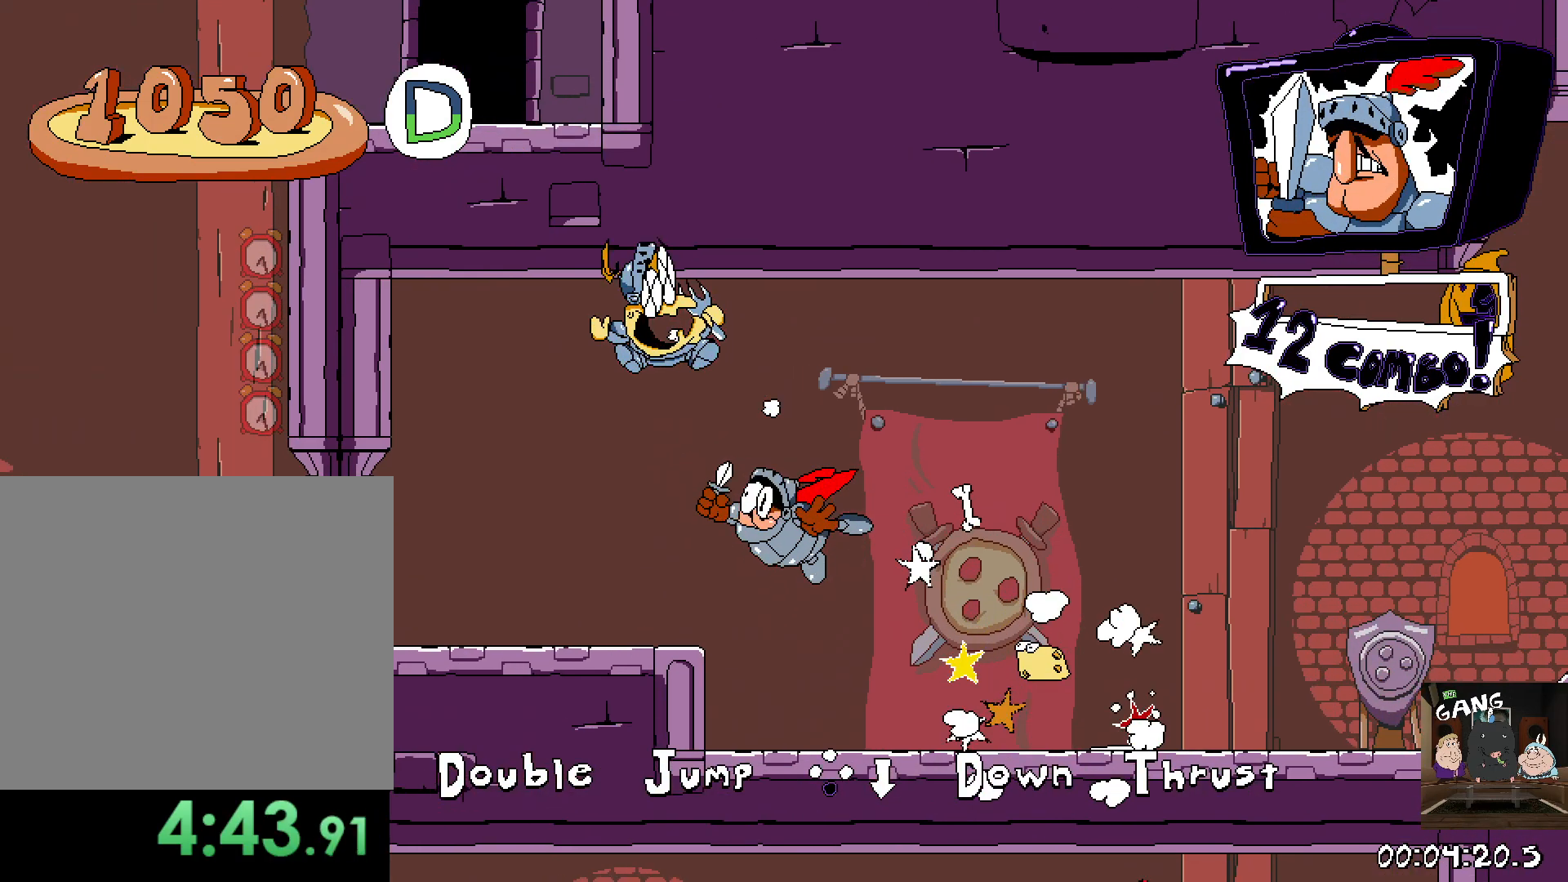
{"buttons": [], "left_stick": "center", "right_stick": "center", "events": [[67, "right_stick", "down-left"], [150, "right_stick", "center"]]}
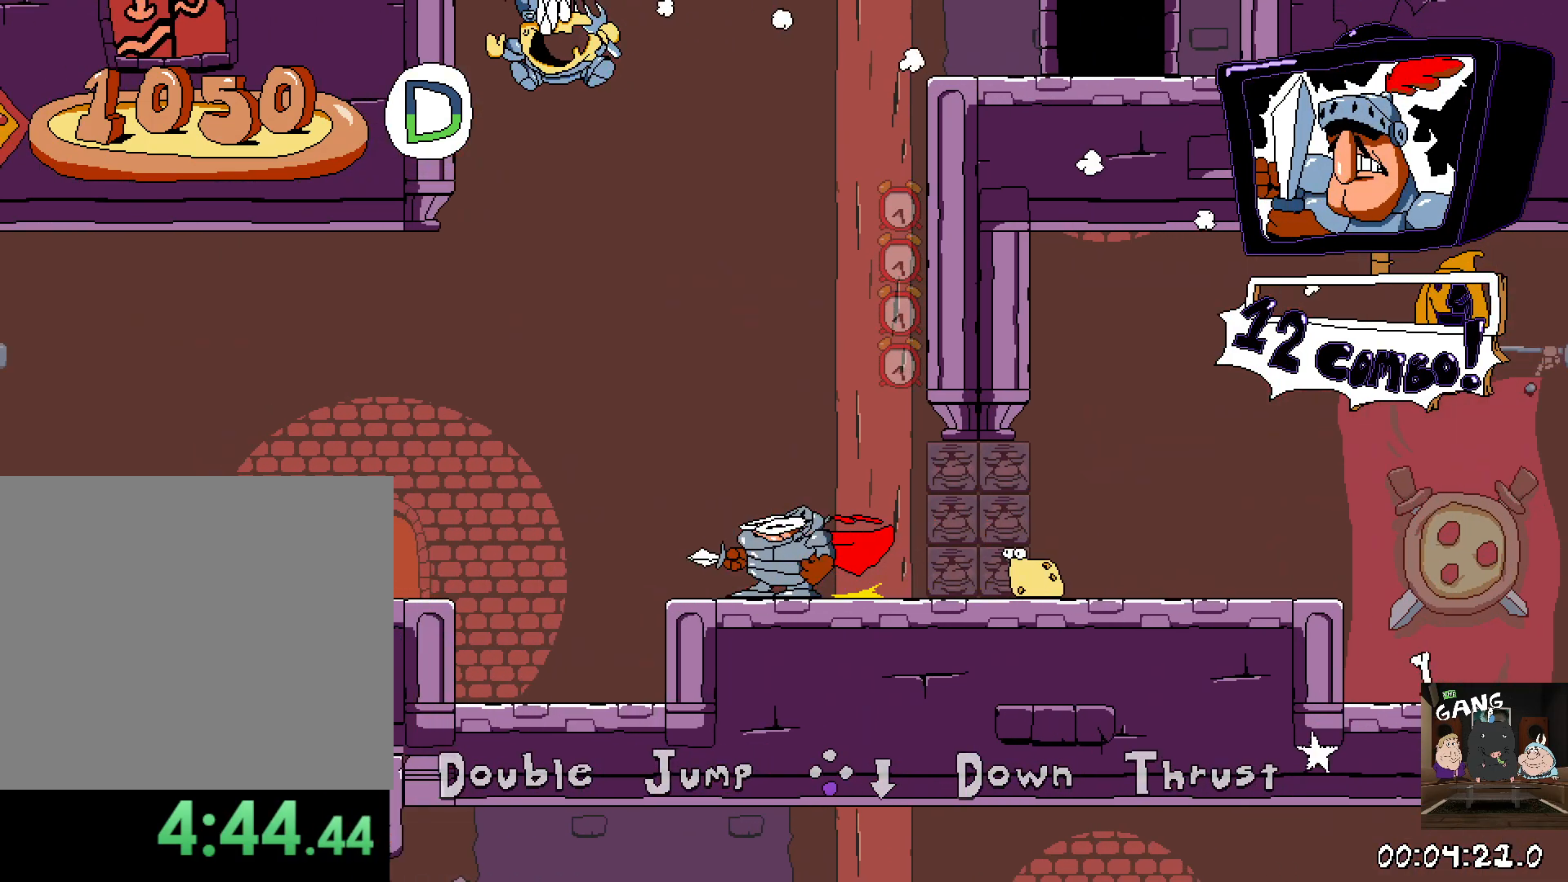
{"buttons": [], "left_stick": "center", "right_stick": "center", "events": [[267, "CROSS", "down"], [400, "CROSS", "up"]]}
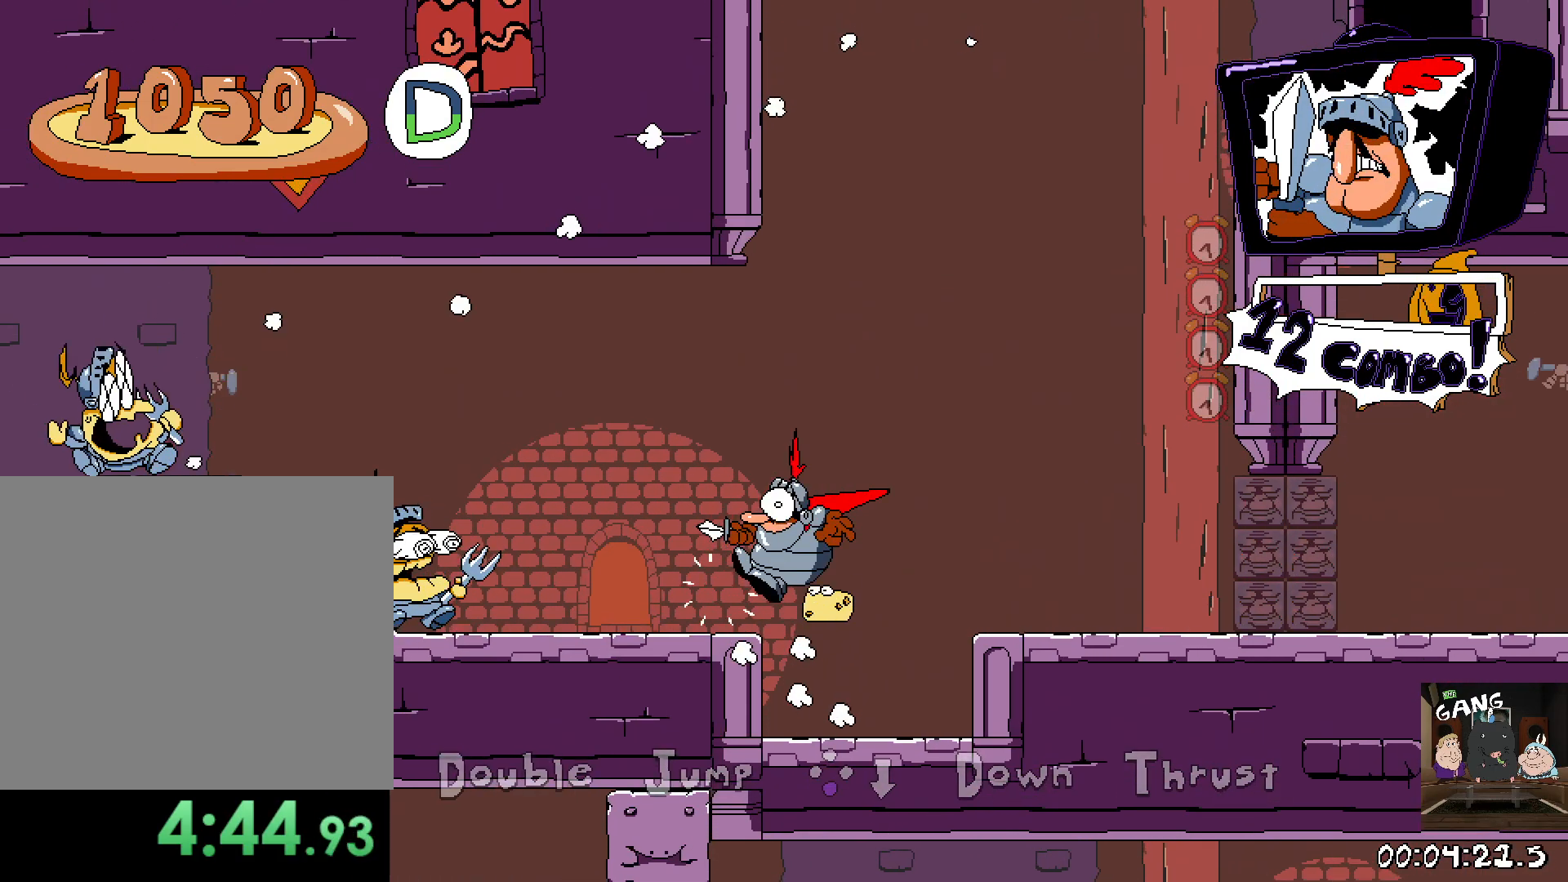
{"buttons": ["CROSS"], "left_stick": "right", "right_stick": "center", "events": [[233, "left_stick", "right"], [417, "CROSS", "down"]]}
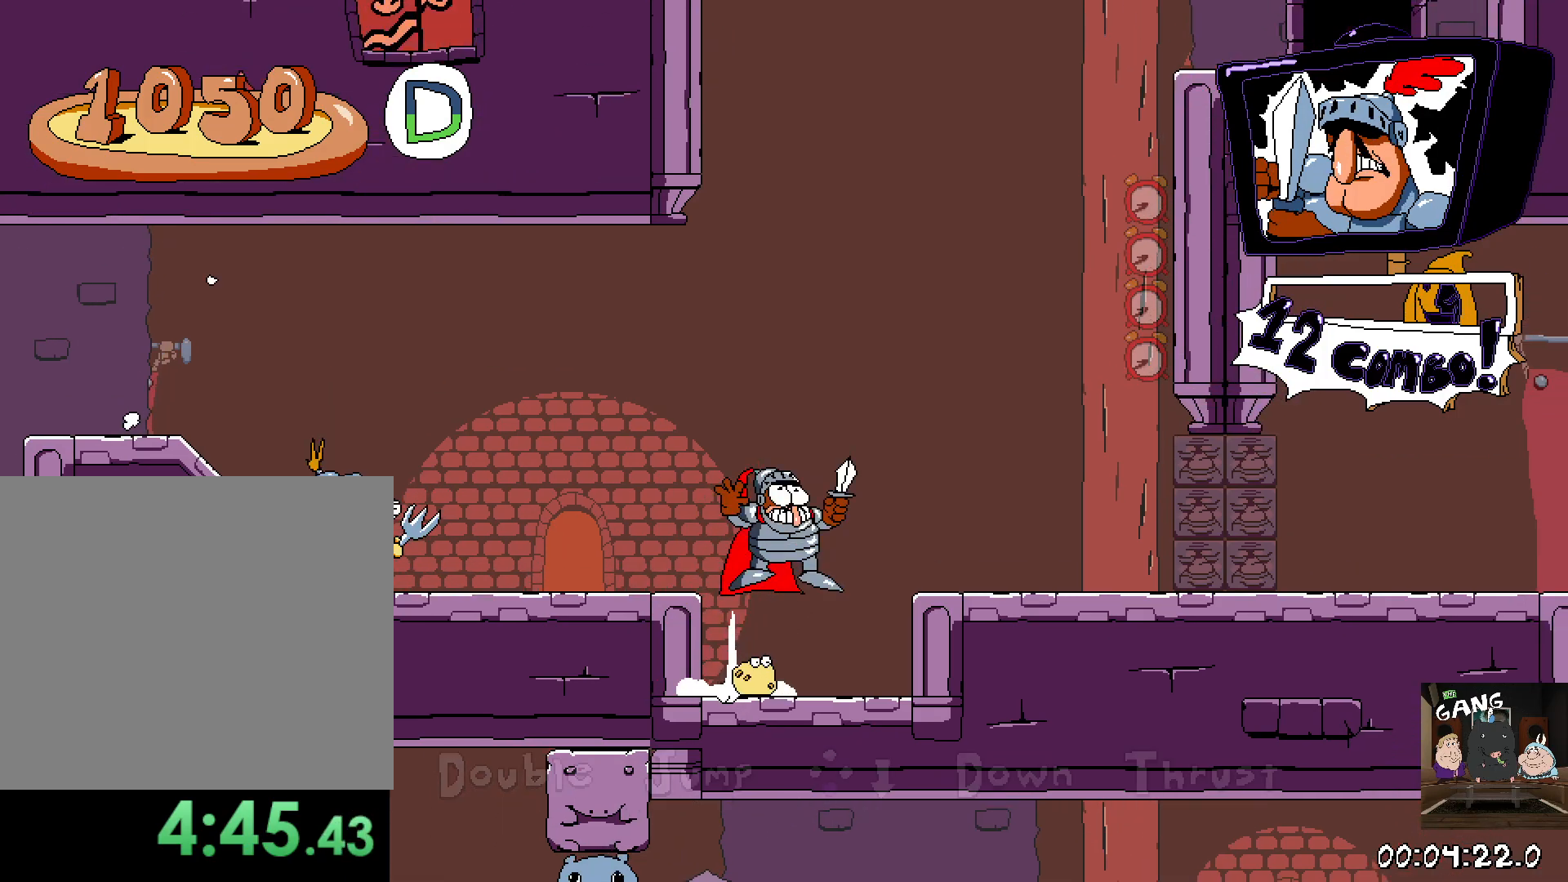
{"buttons": [], "left_stick": "right", "right_stick": "center", "events": [[150, "left_stick", "up-left"], [317, "left_stick", "right"], [467, "CROSS", "up"]]}
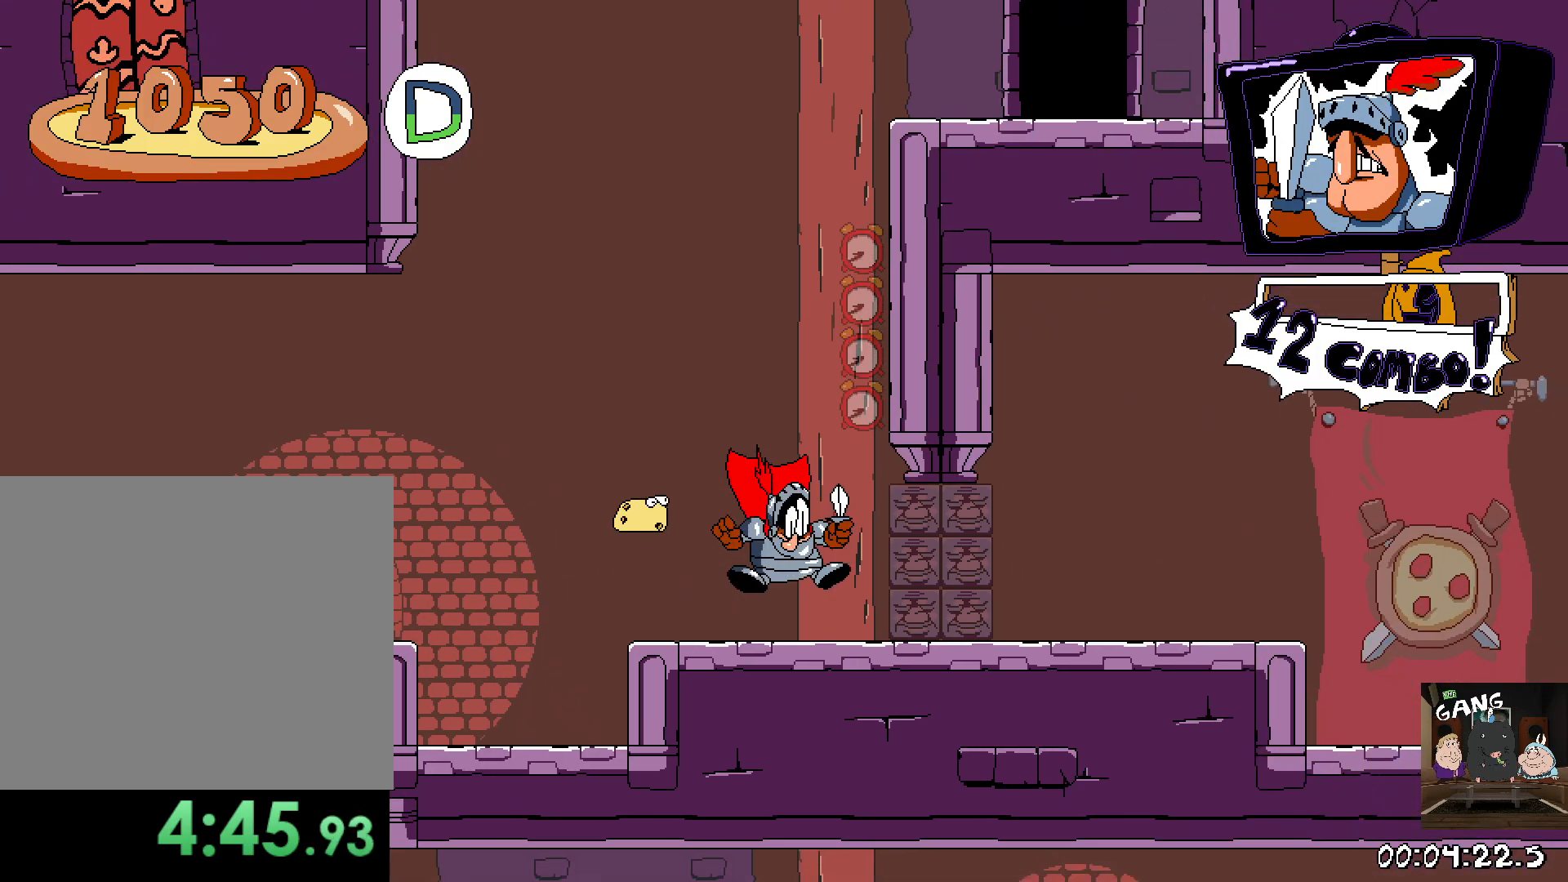
{"buttons": ["SQUARE"], "left_stick": "right", "right_stick": "center", "events": [[500, "SQUARE", "down"]]}
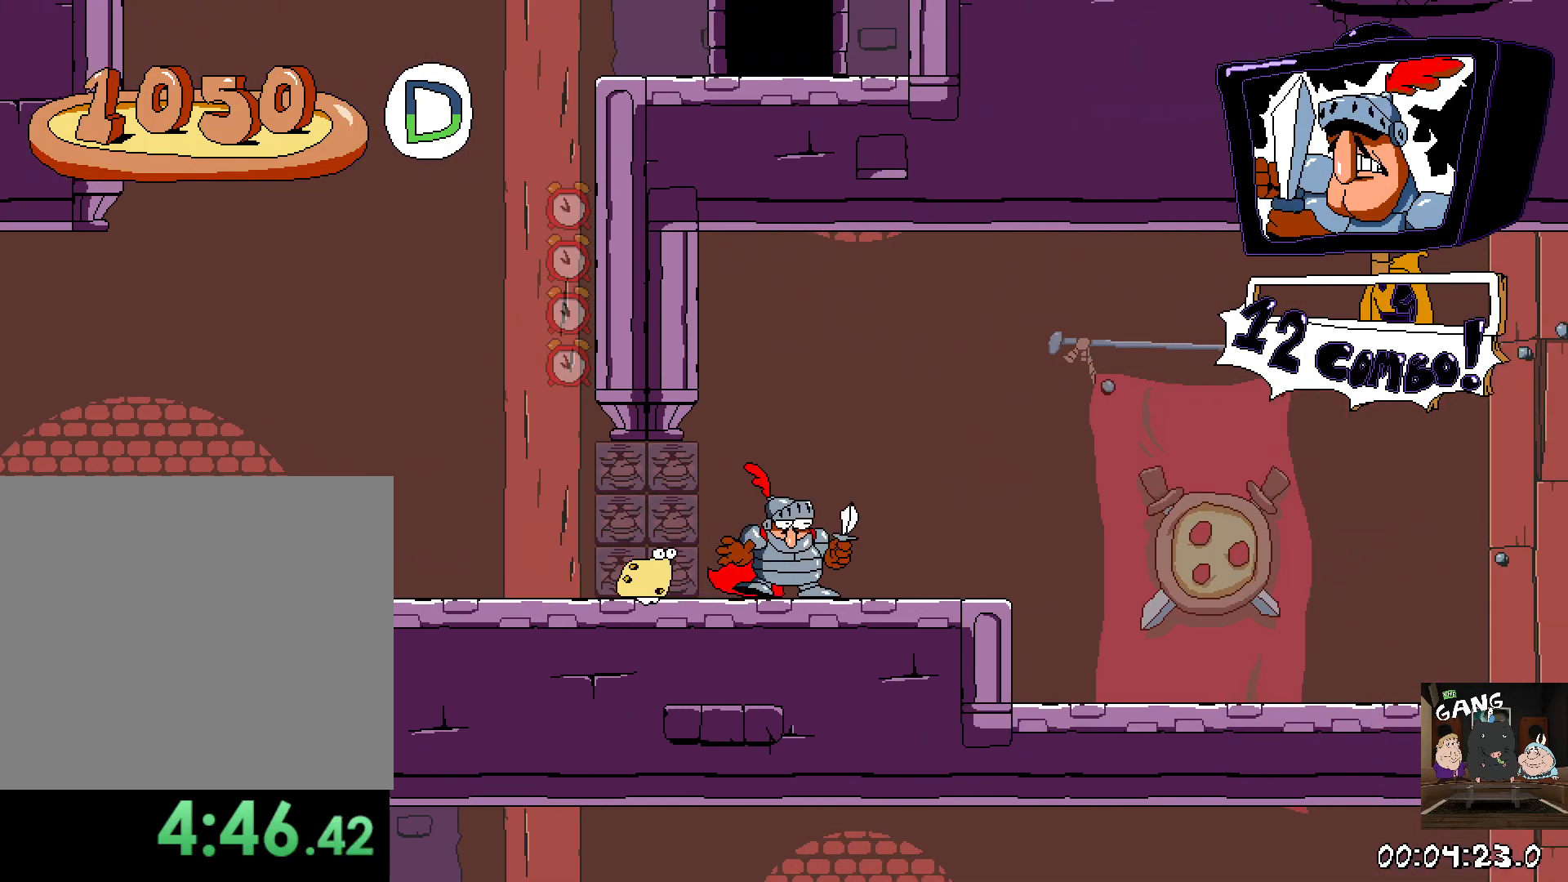
{"buttons": ["SQUARE"], "left_stick": "right", "right_stick": "center", "events": []}
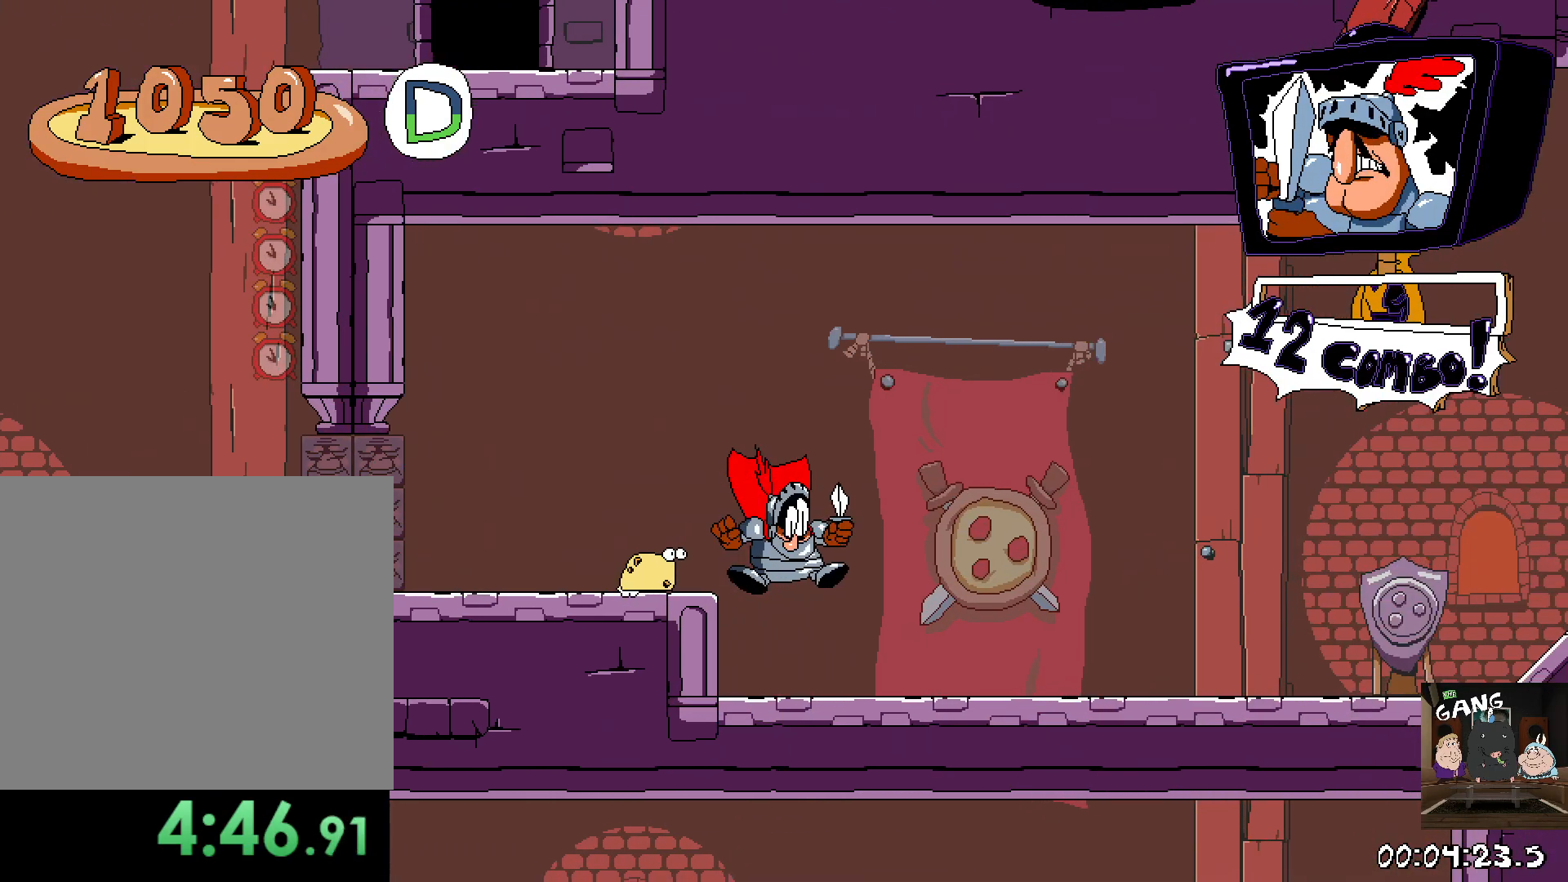
{"buttons": [], "left_stick": "right", "right_stick": "center", "events": [[167, "SQUARE", "up"]]}
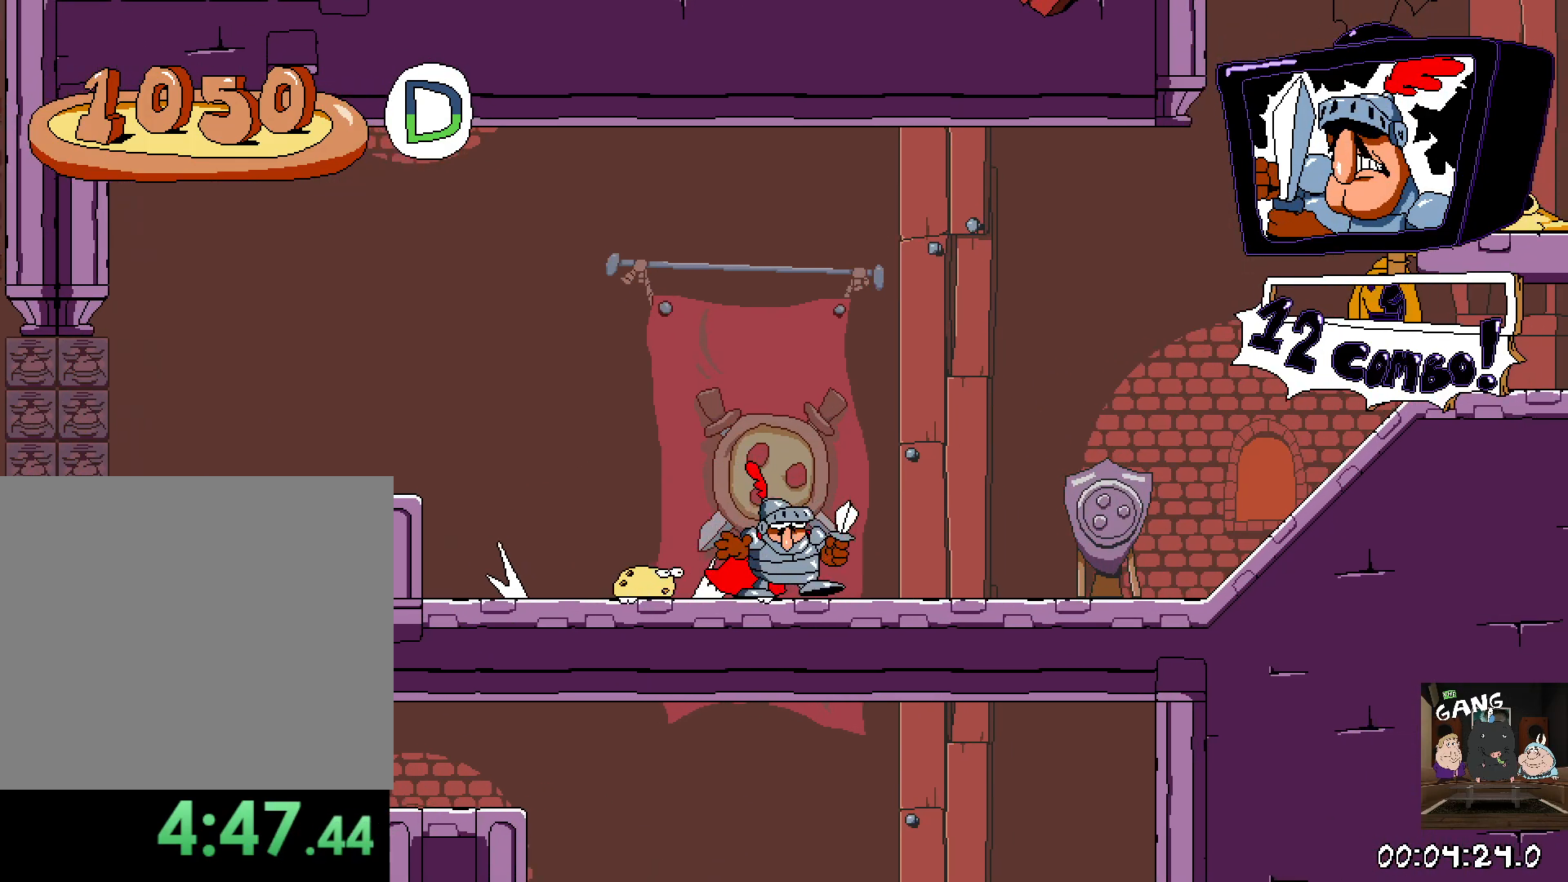
{"buttons": [], "left_stick": "right", "right_stick": "center", "events": []}
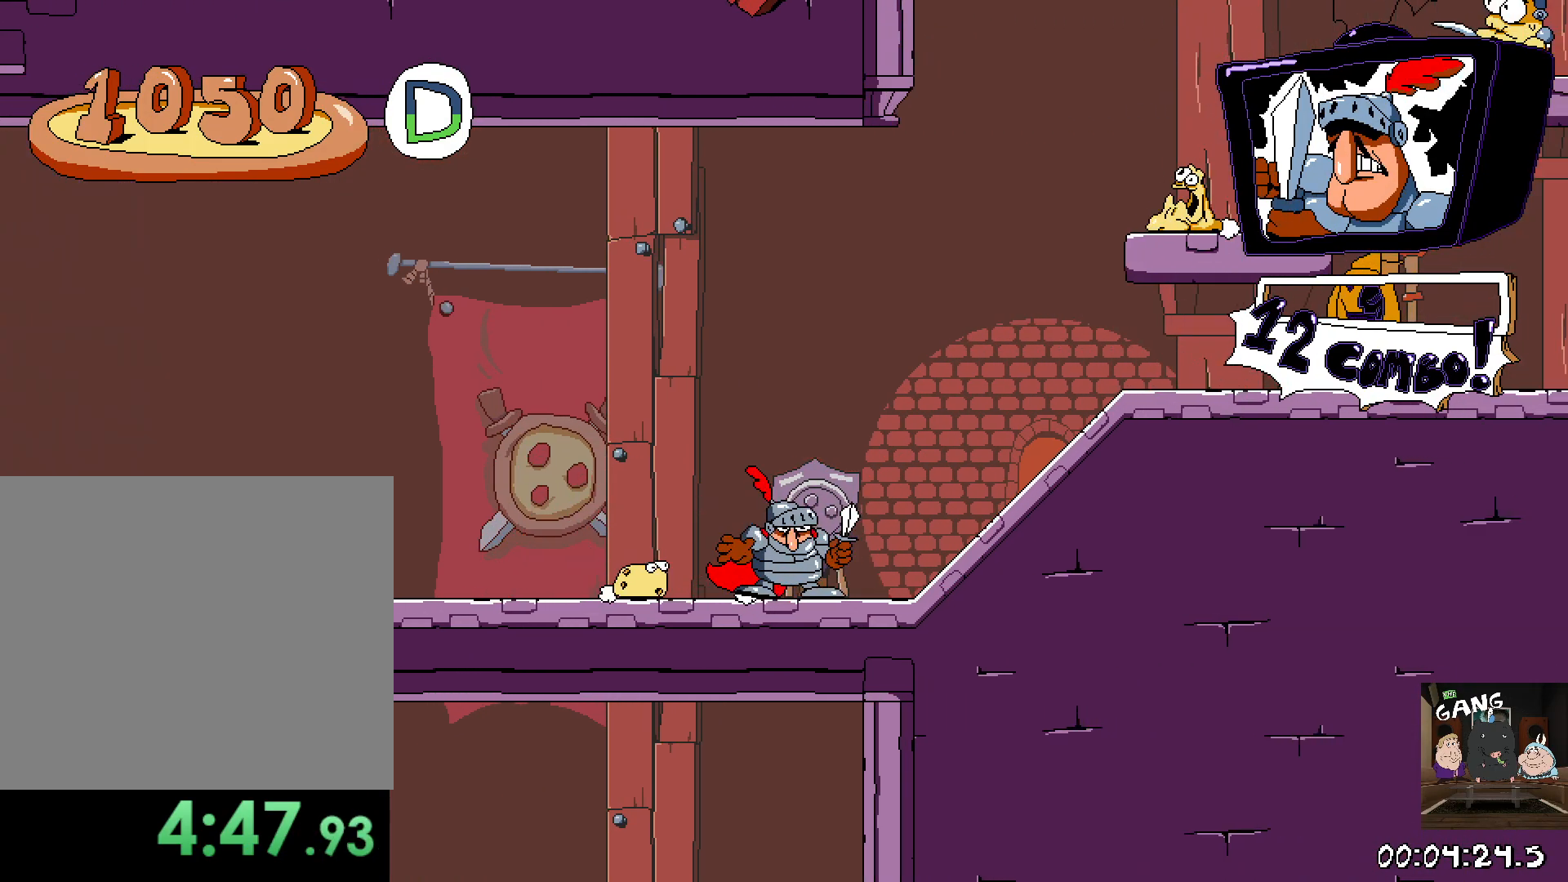
{"buttons": [], "left_stick": "center", "right_stick": "center", "events": [[250, "left_stick", "center"]]}
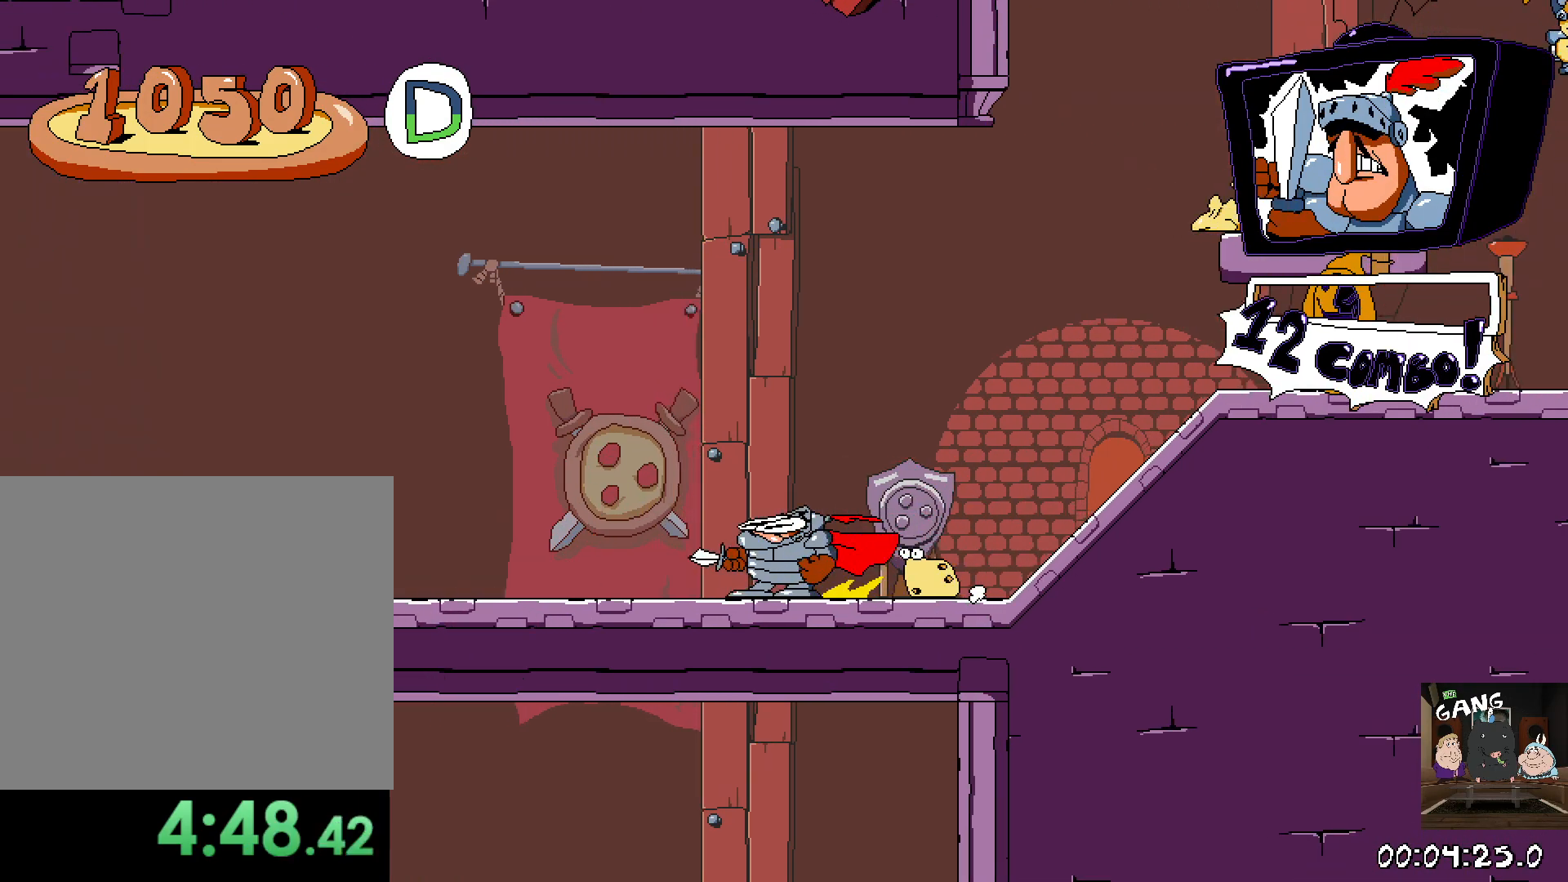
{"buttons": [], "left_stick": "center", "right_stick": "center", "events": [[167, "CROSS", "down"], [467, "CROSS", "up"]]}
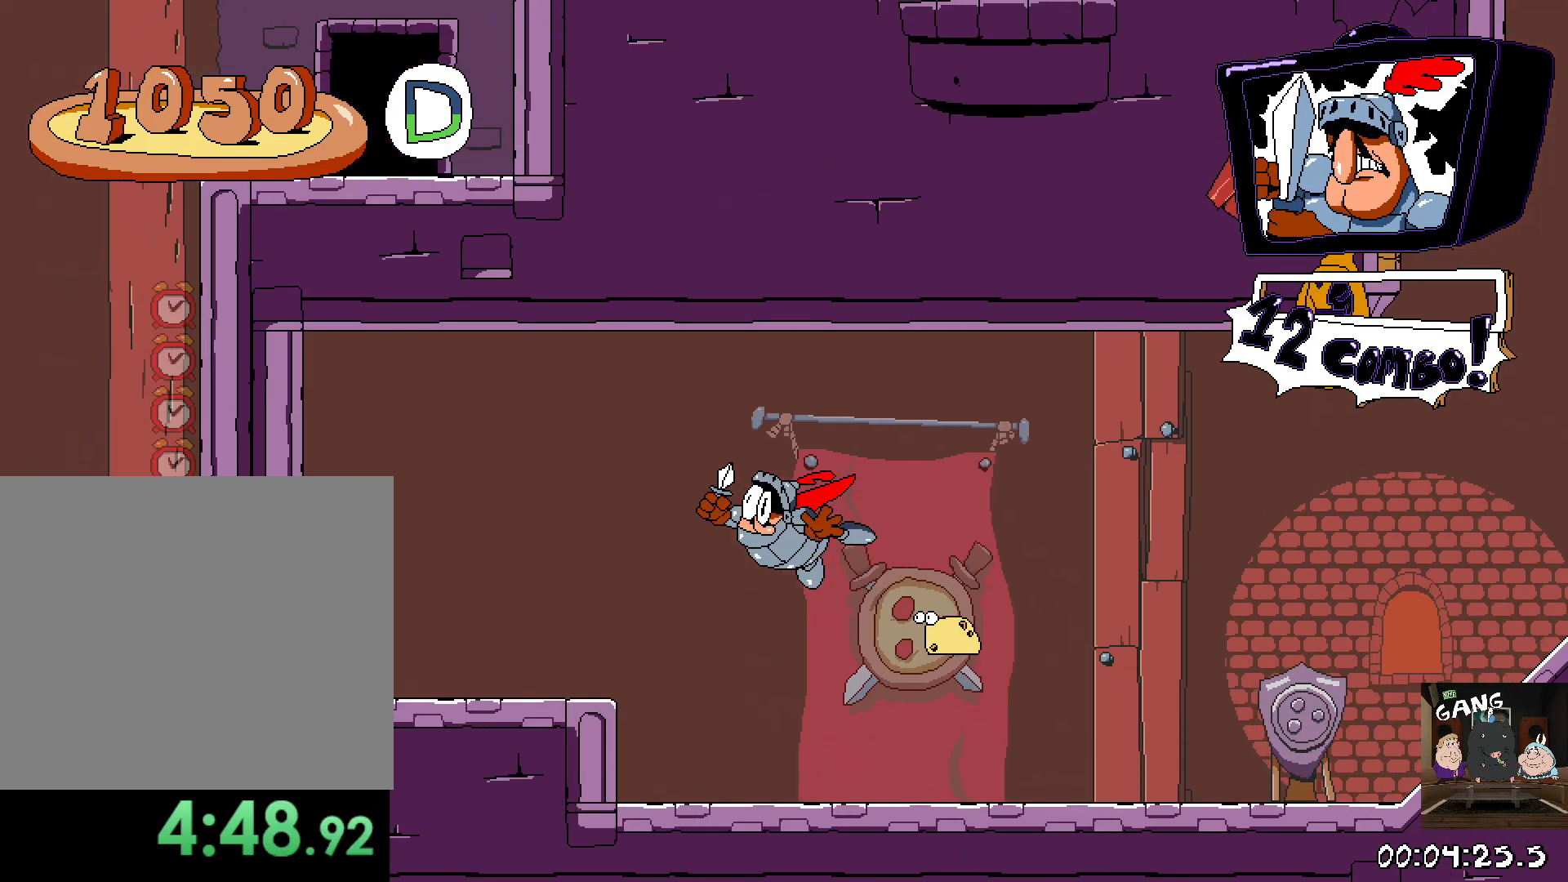
{"buttons": [], "left_stick": "center", "right_stick": "center", "events": []}
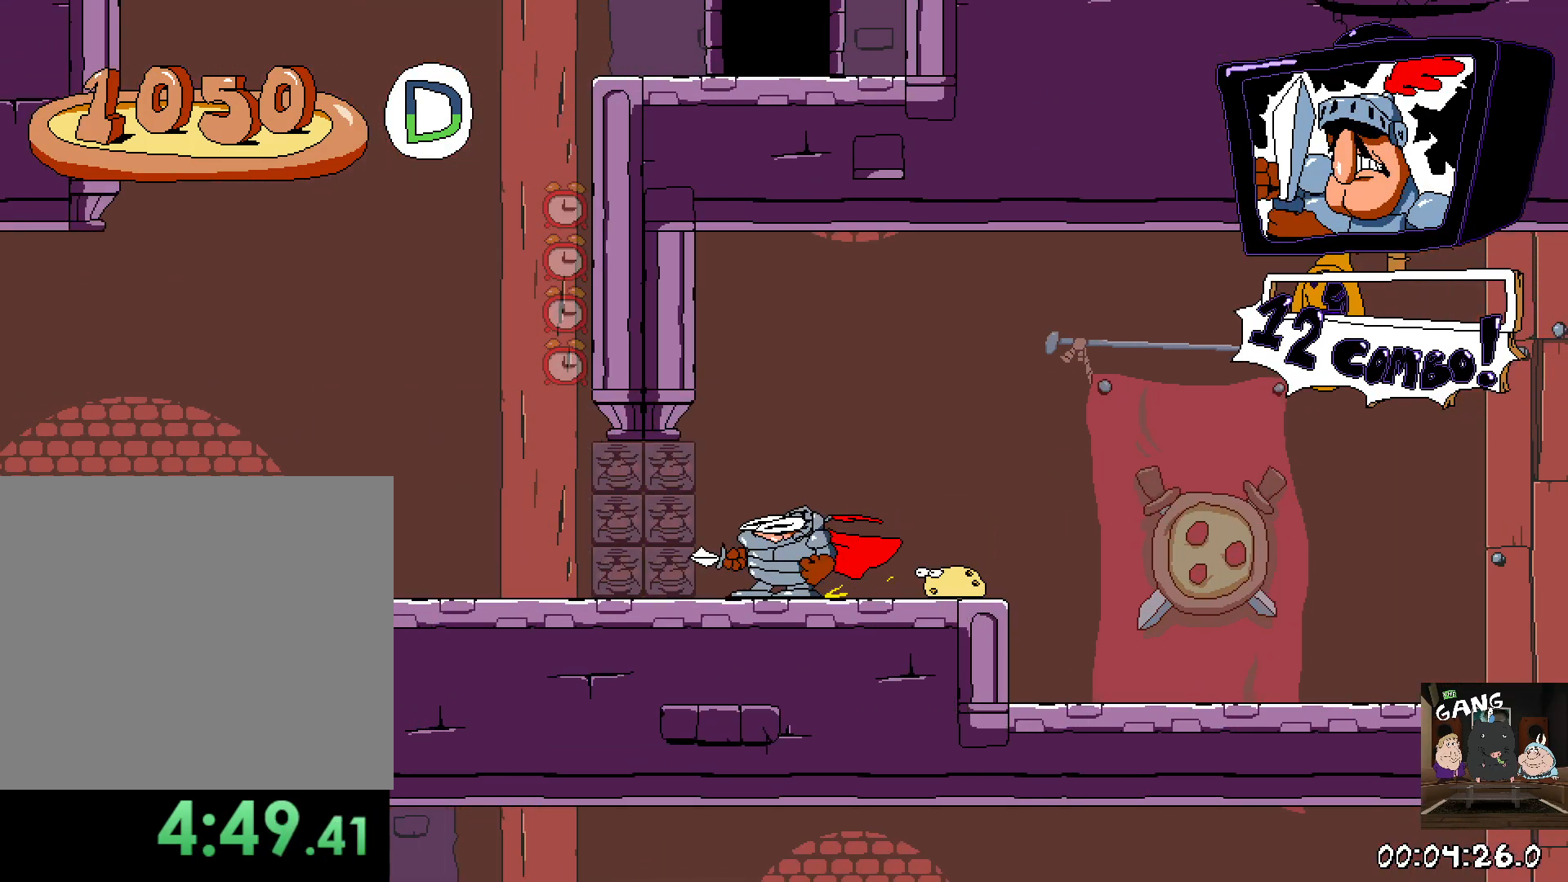
{"buttons": ["CROSS"], "left_stick": "center", "right_stick": "center", "events": [[317, "CROSS", "down"]]}
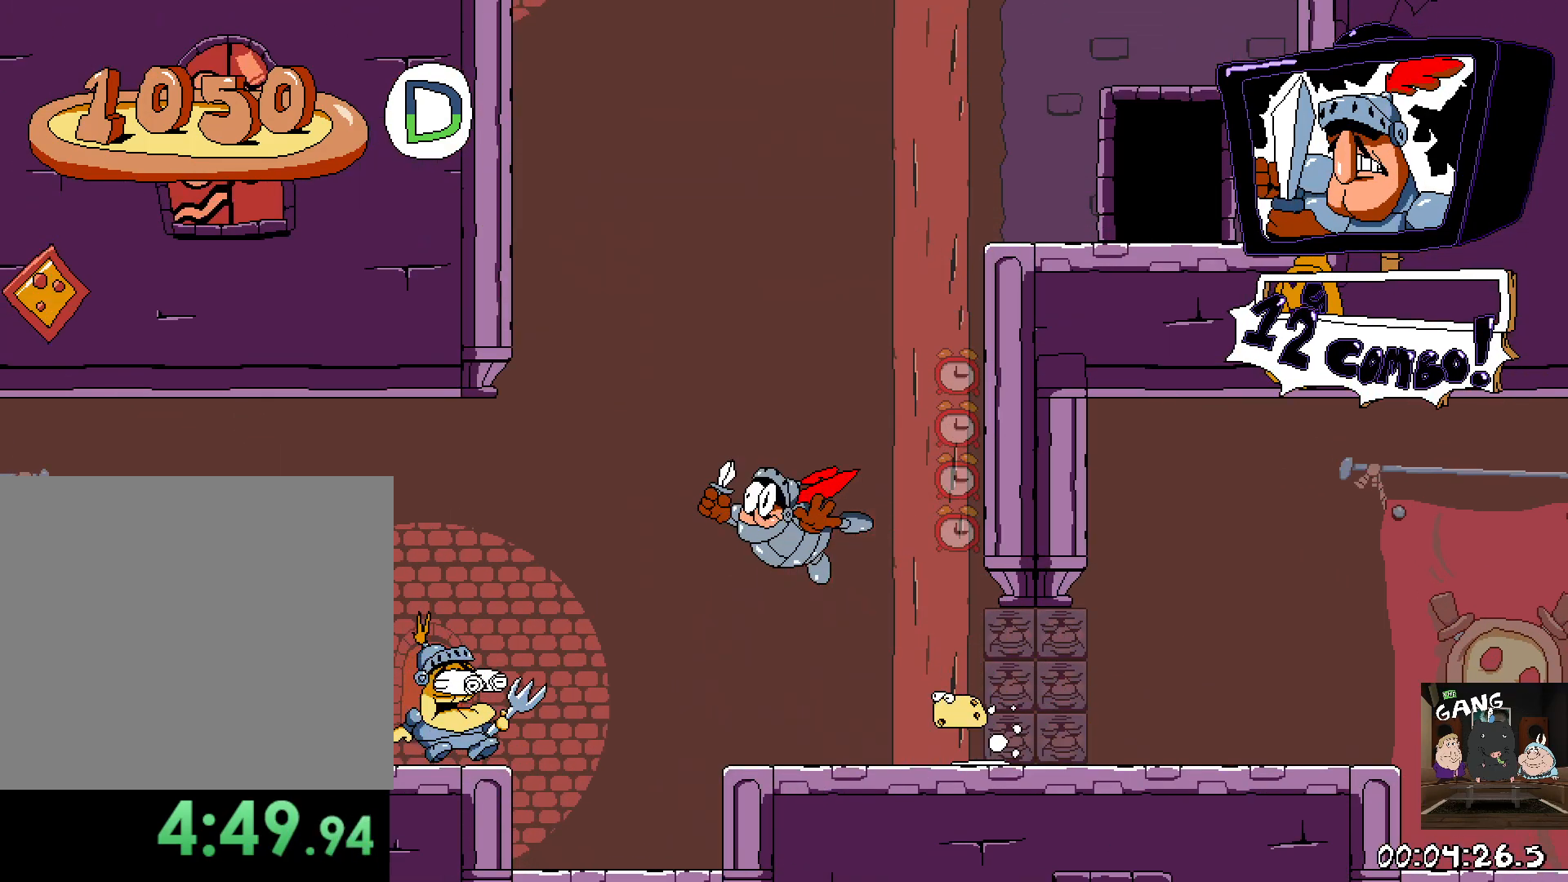
{"buttons": [], "left_stick": "center", "right_stick": "center", "events": [[50, "CROSS", "up"]]}
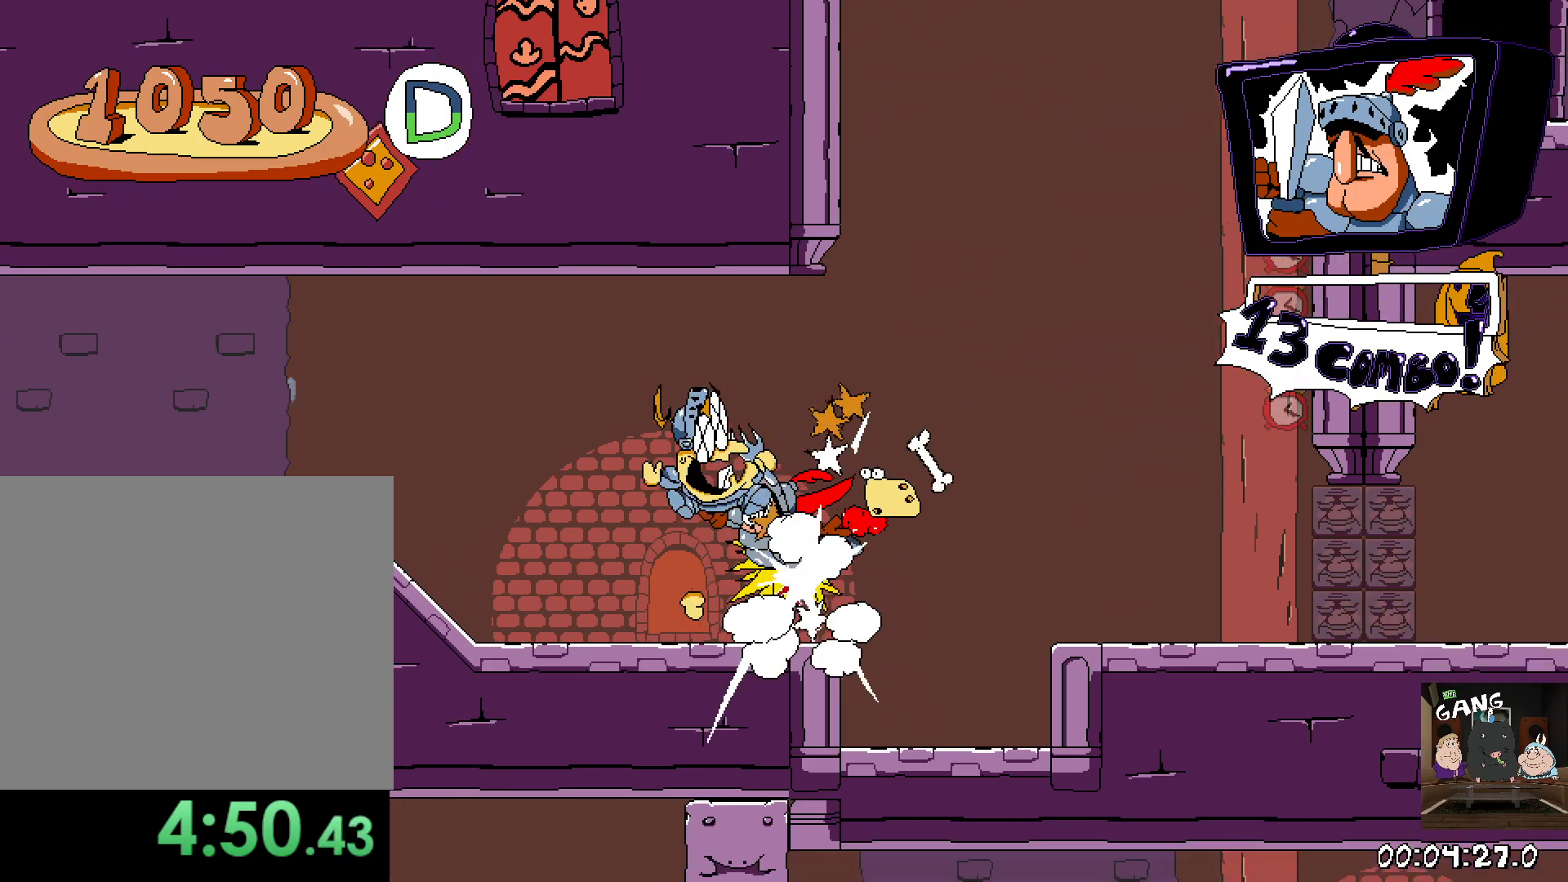
{"buttons": [], "left_stick": "center", "right_stick": "center", "events": []}
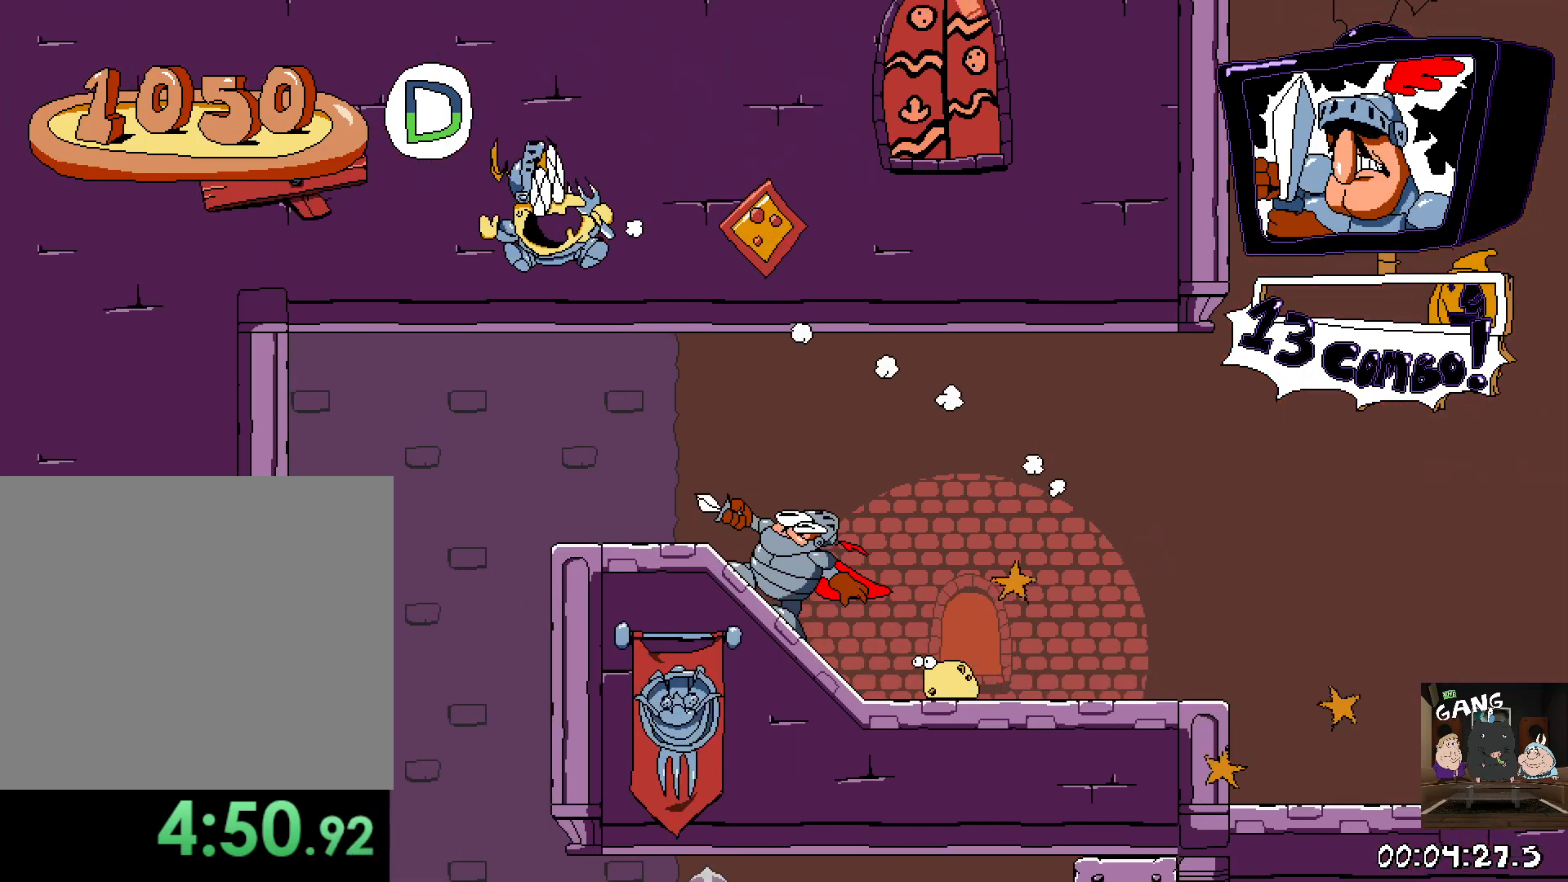
{"buttons": ["DPAD_DOWN"], "left_stick": "center", "right_stick": "center", "events": [[500, "DPAD_DOWN", "down"]]}
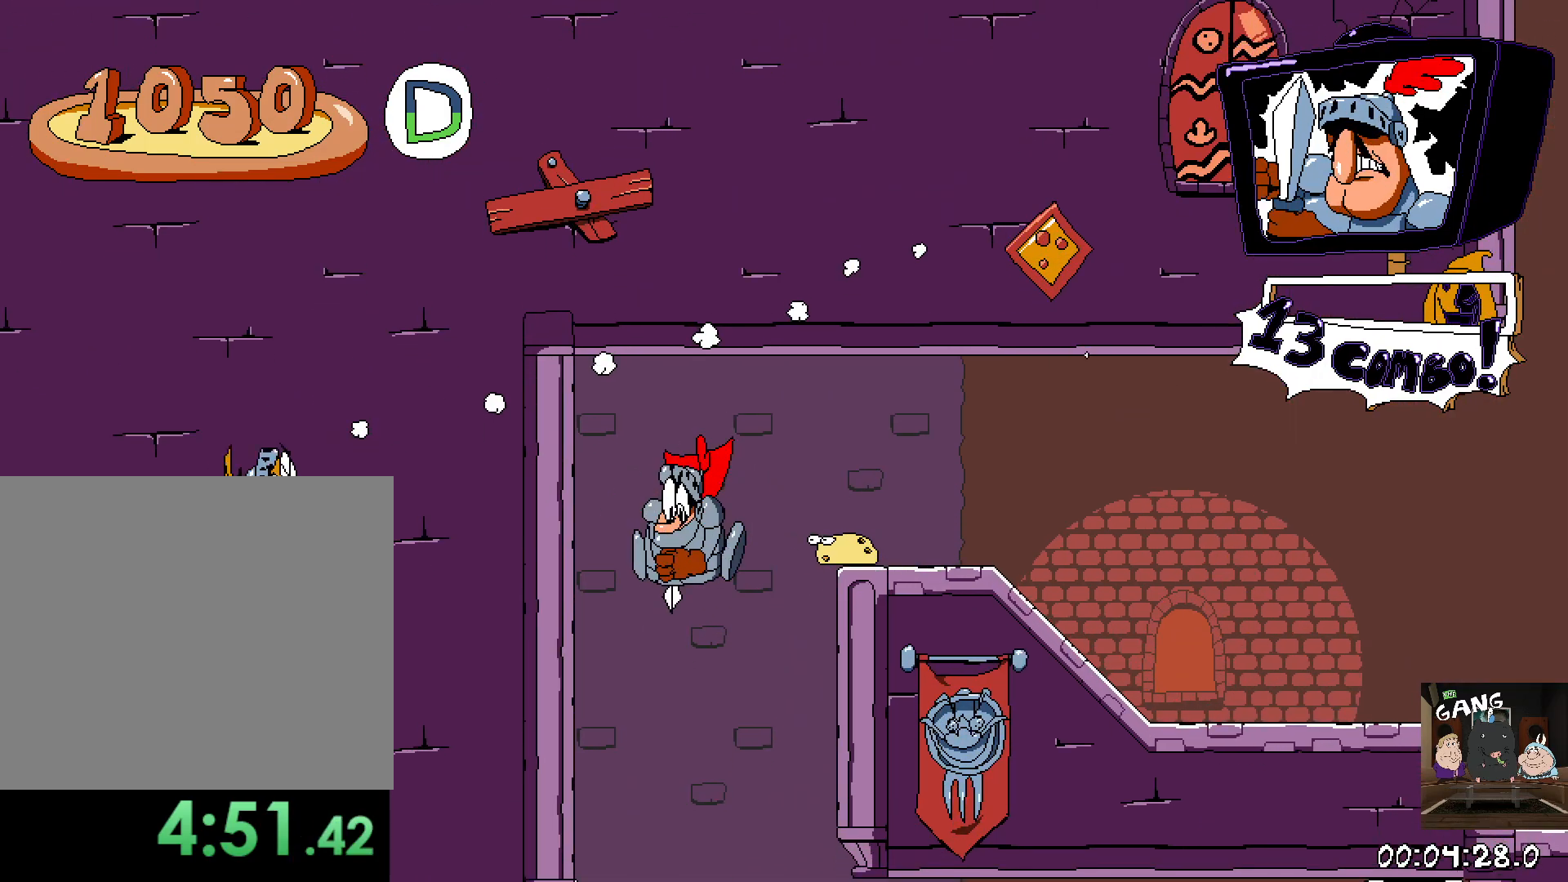
{"buttons": [], "left_stick": "center", "right_stick": "center", "events": [[133, "DPAD_DOWN", "up"]]}
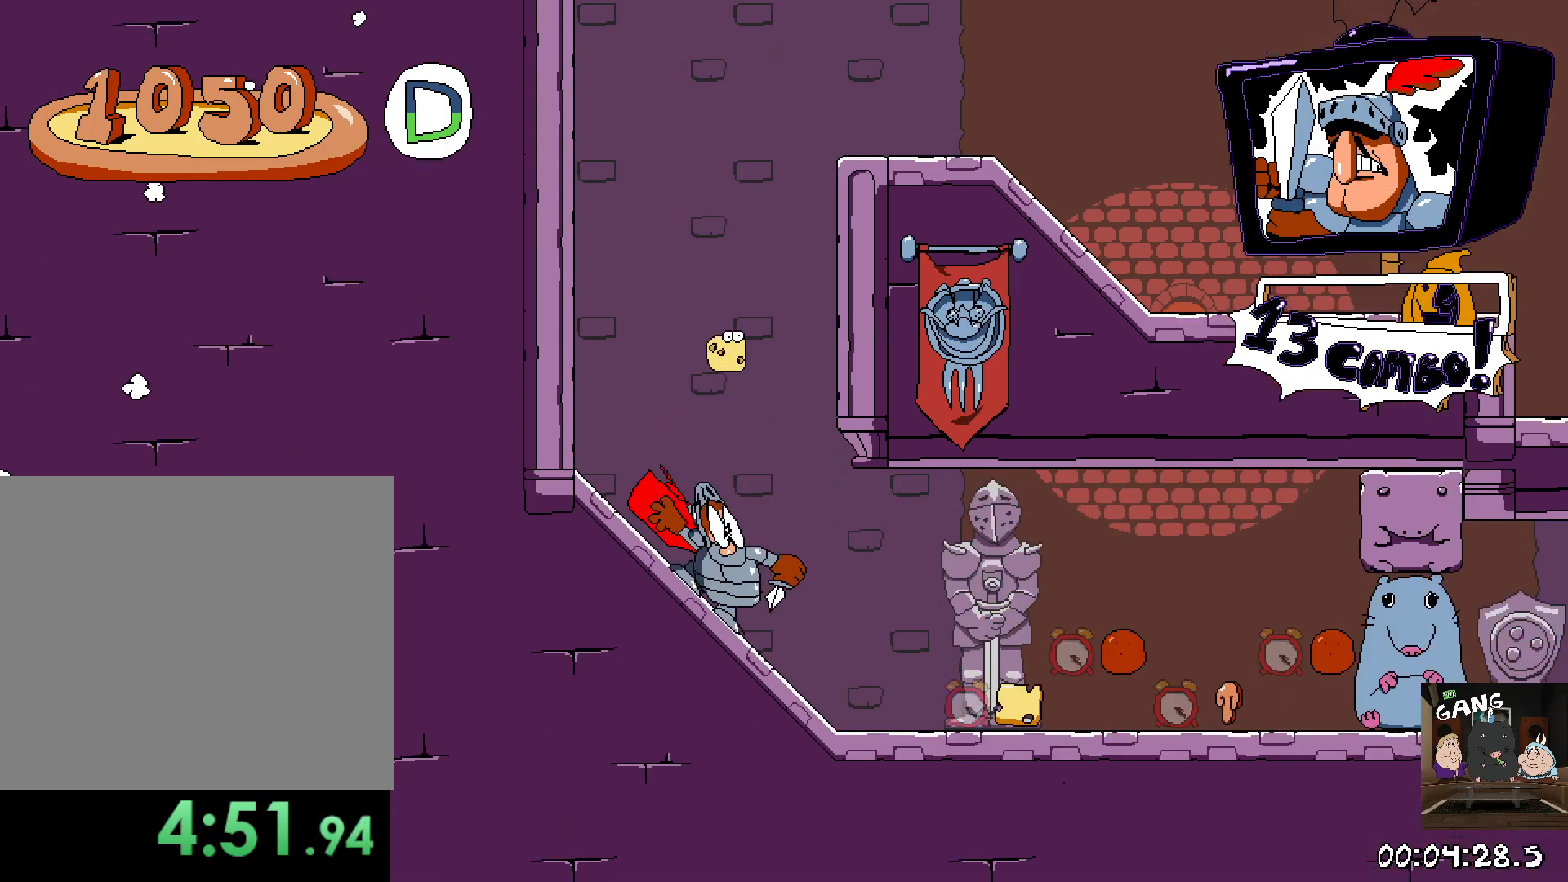
{"buttons": [], "left_stick": "center", "right_stick": "center", "events": []}
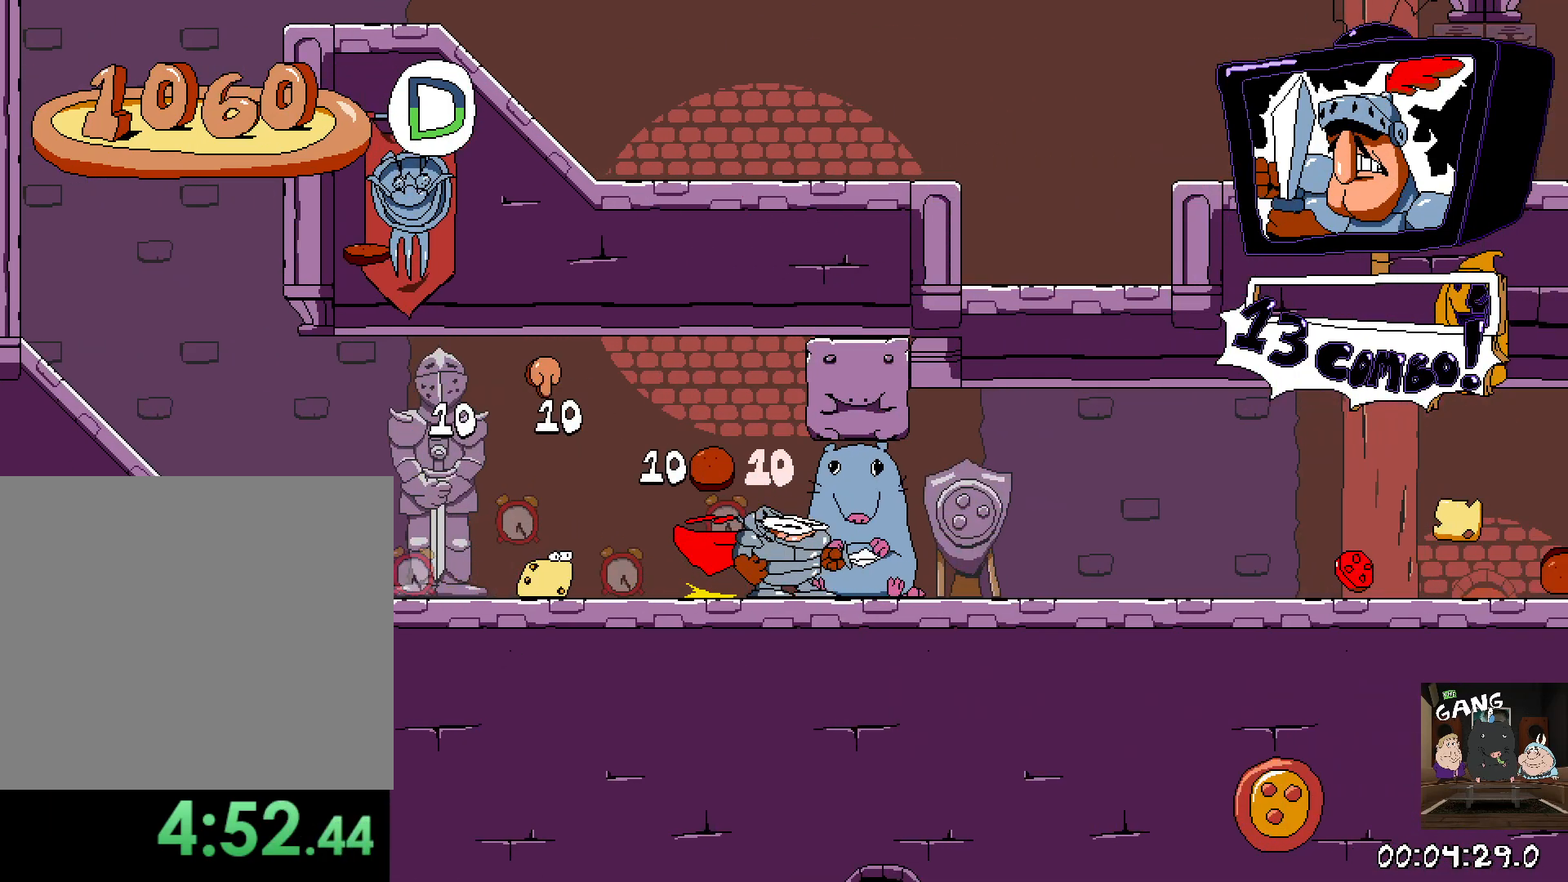
{"buttons": [], "left_stick": "center", "right_stick": "center", "events": []}
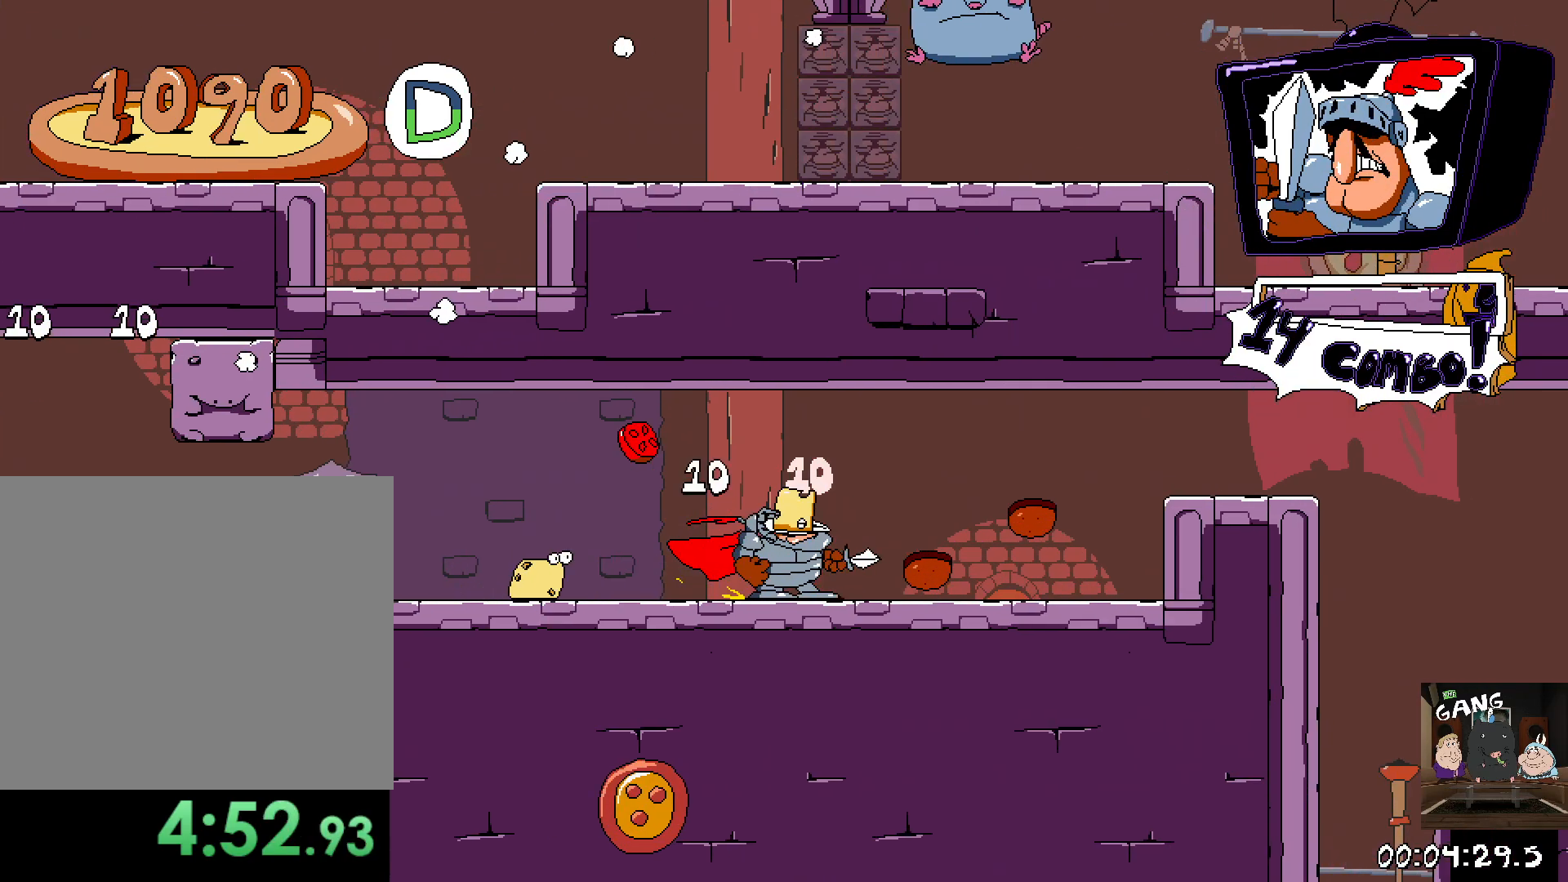
{"buttons": [], "left_stick": "center", "right_stick": "center", "events": [[133, "CROSS", "down"], [450, "CROSS", "up"]]}
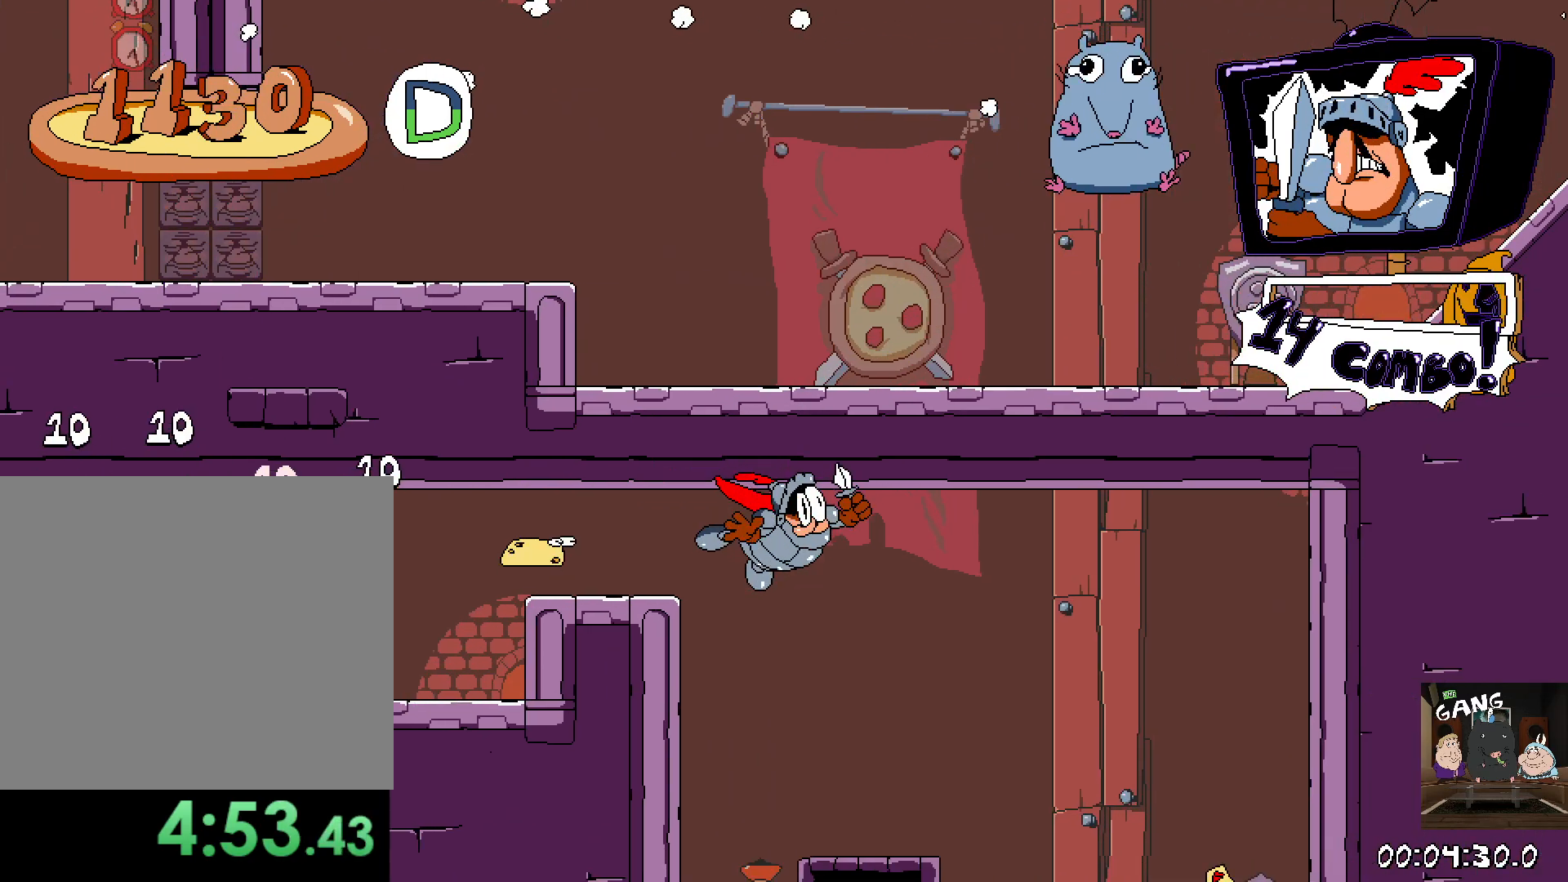
{"buttons": [], "left_stick": "left", "right_stick": "center", "events": [[367, "left_stick", "left"]]}
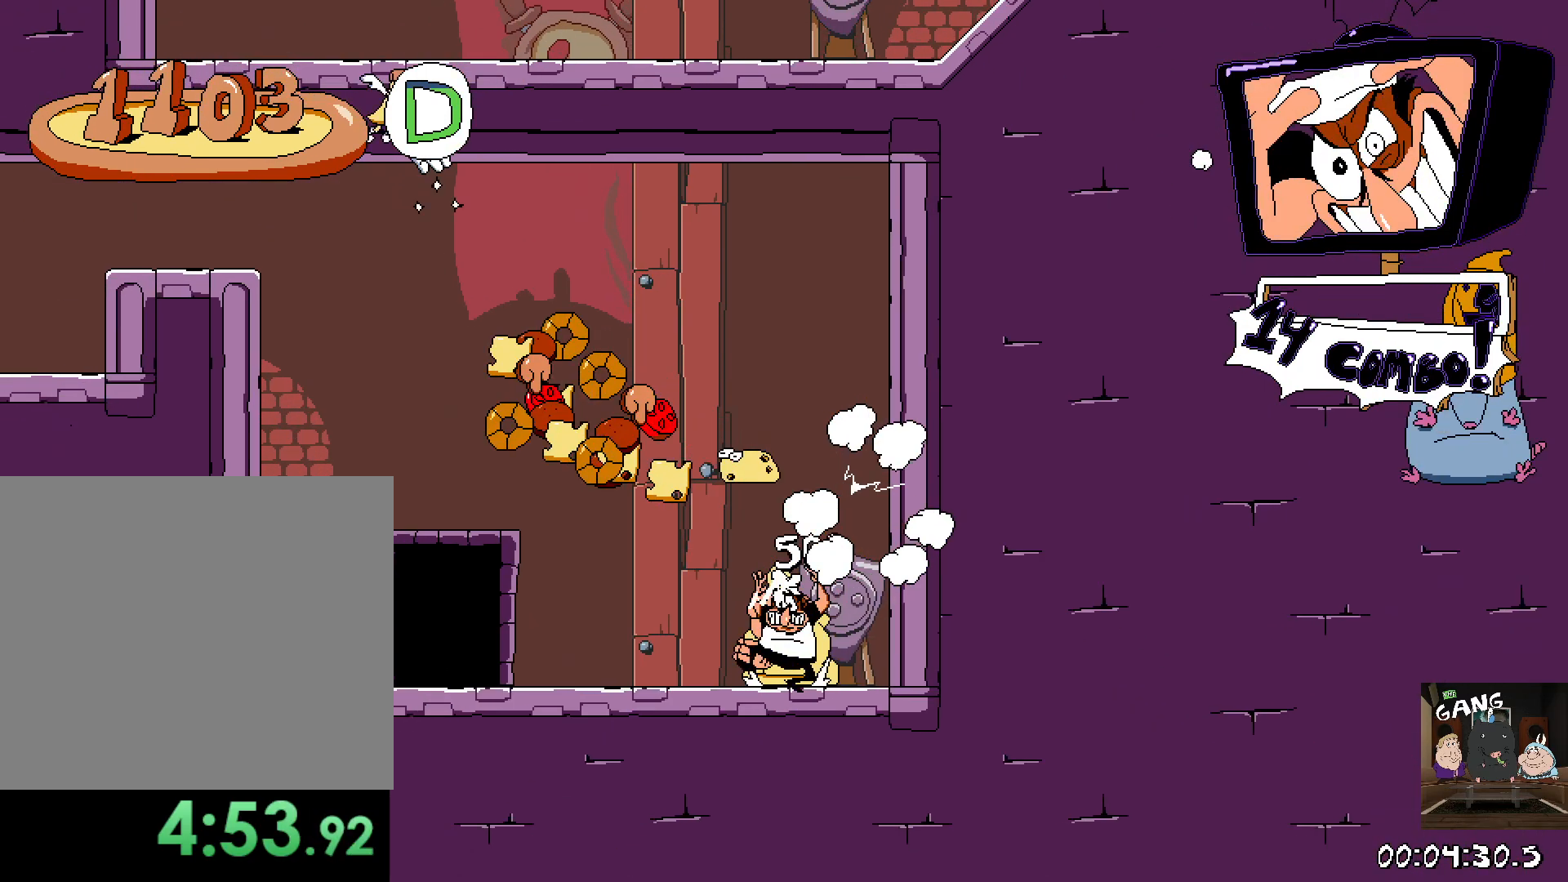
{"buttons": [], "left_stick": "left", "right_stick": "center", "events": []}
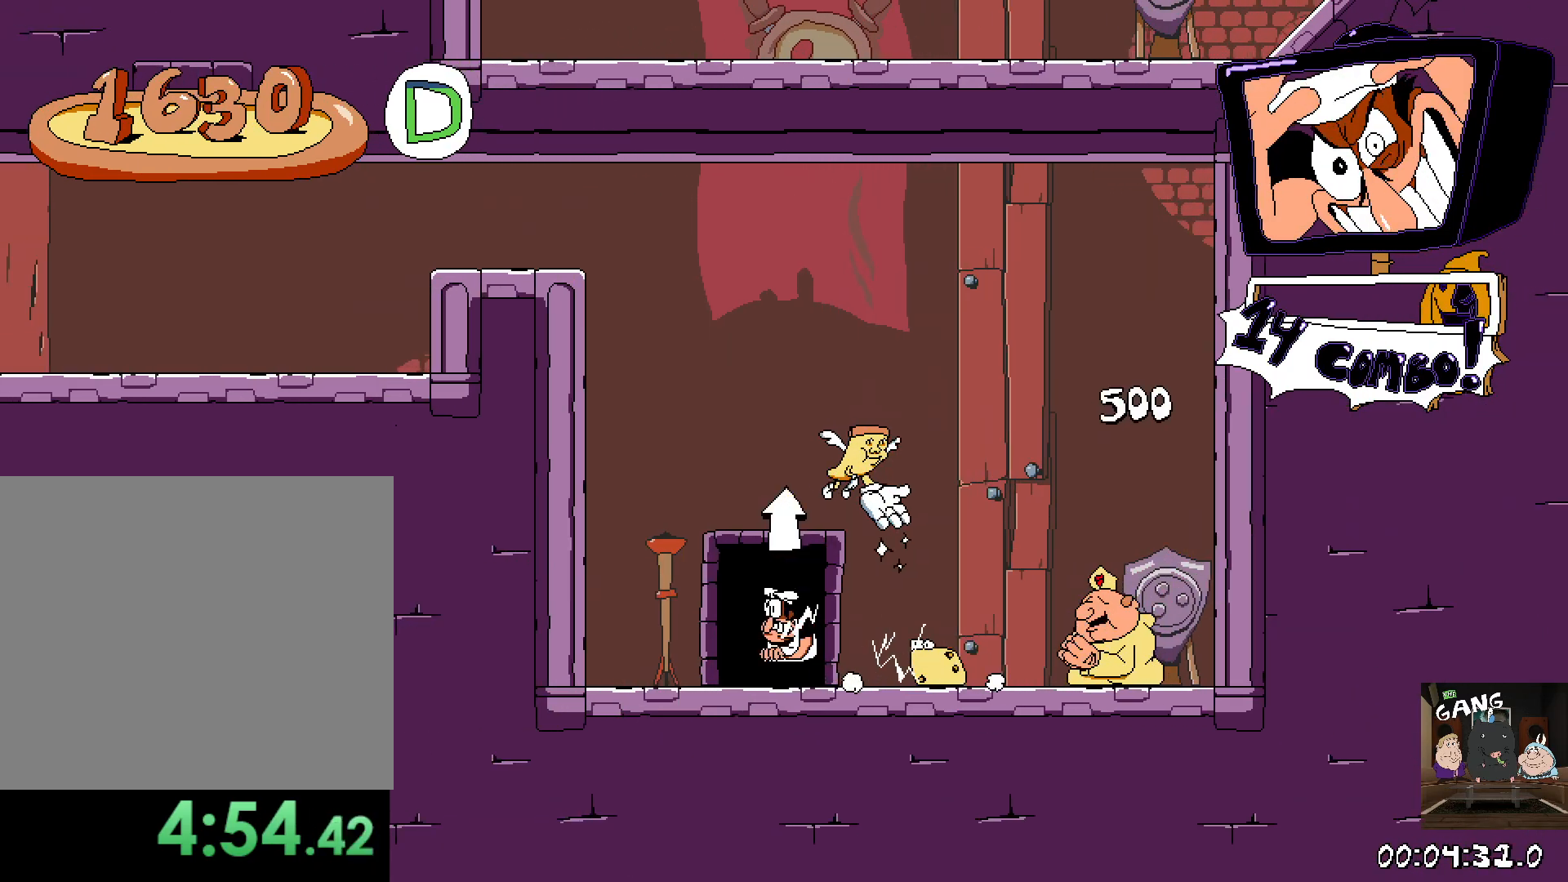
{"buttons": ["R2"], "left_stick": "right", "right_stick": "center"}
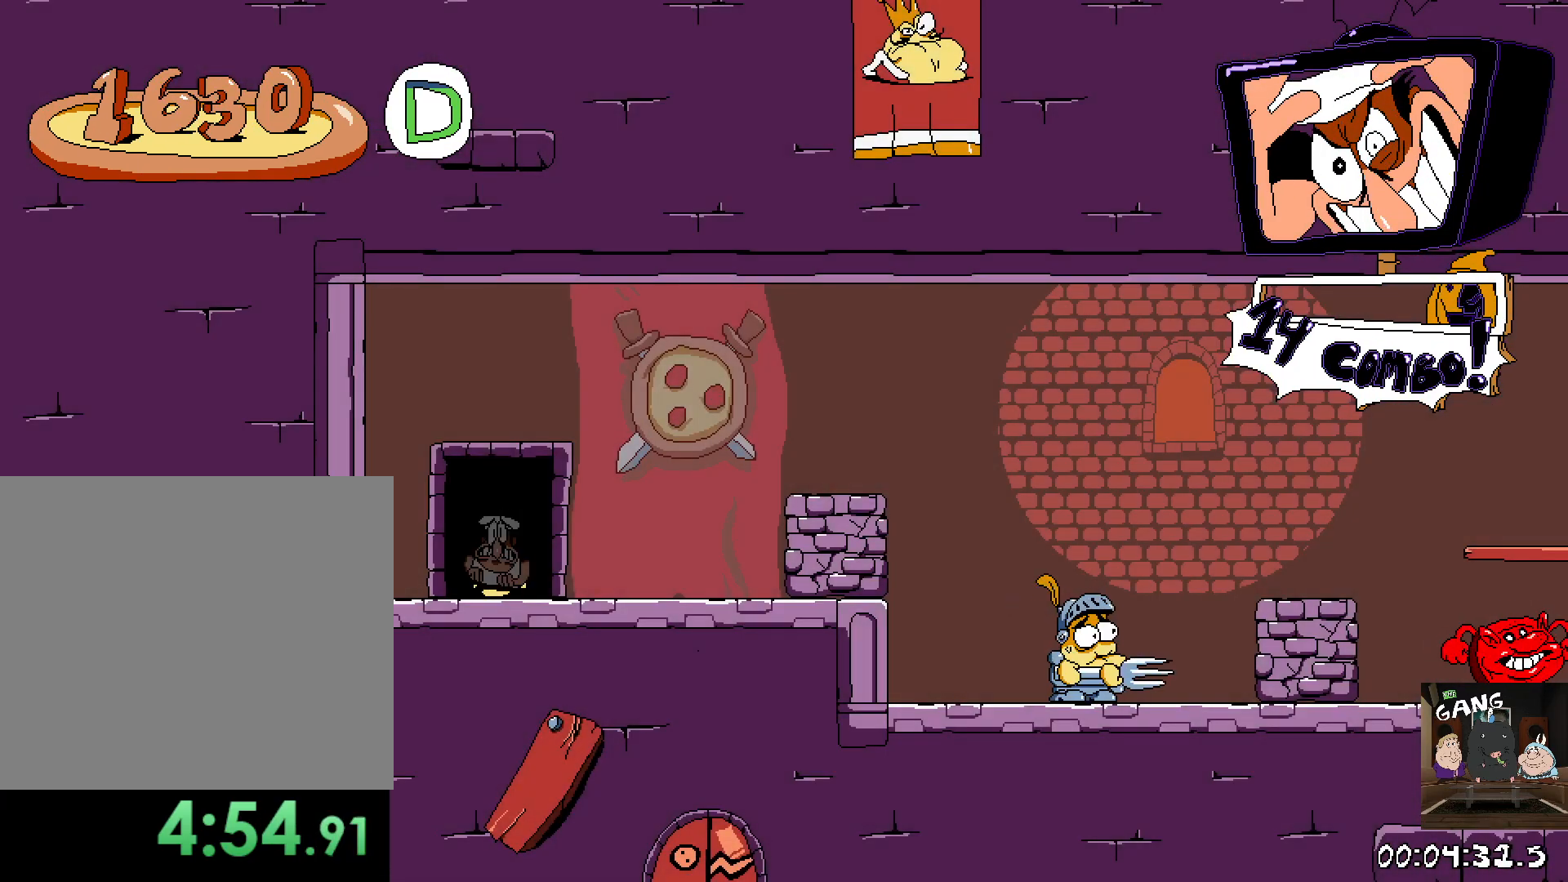
{"buttons": ["R2"], "left_stick": "right", "right_stick": "center", "events": []}
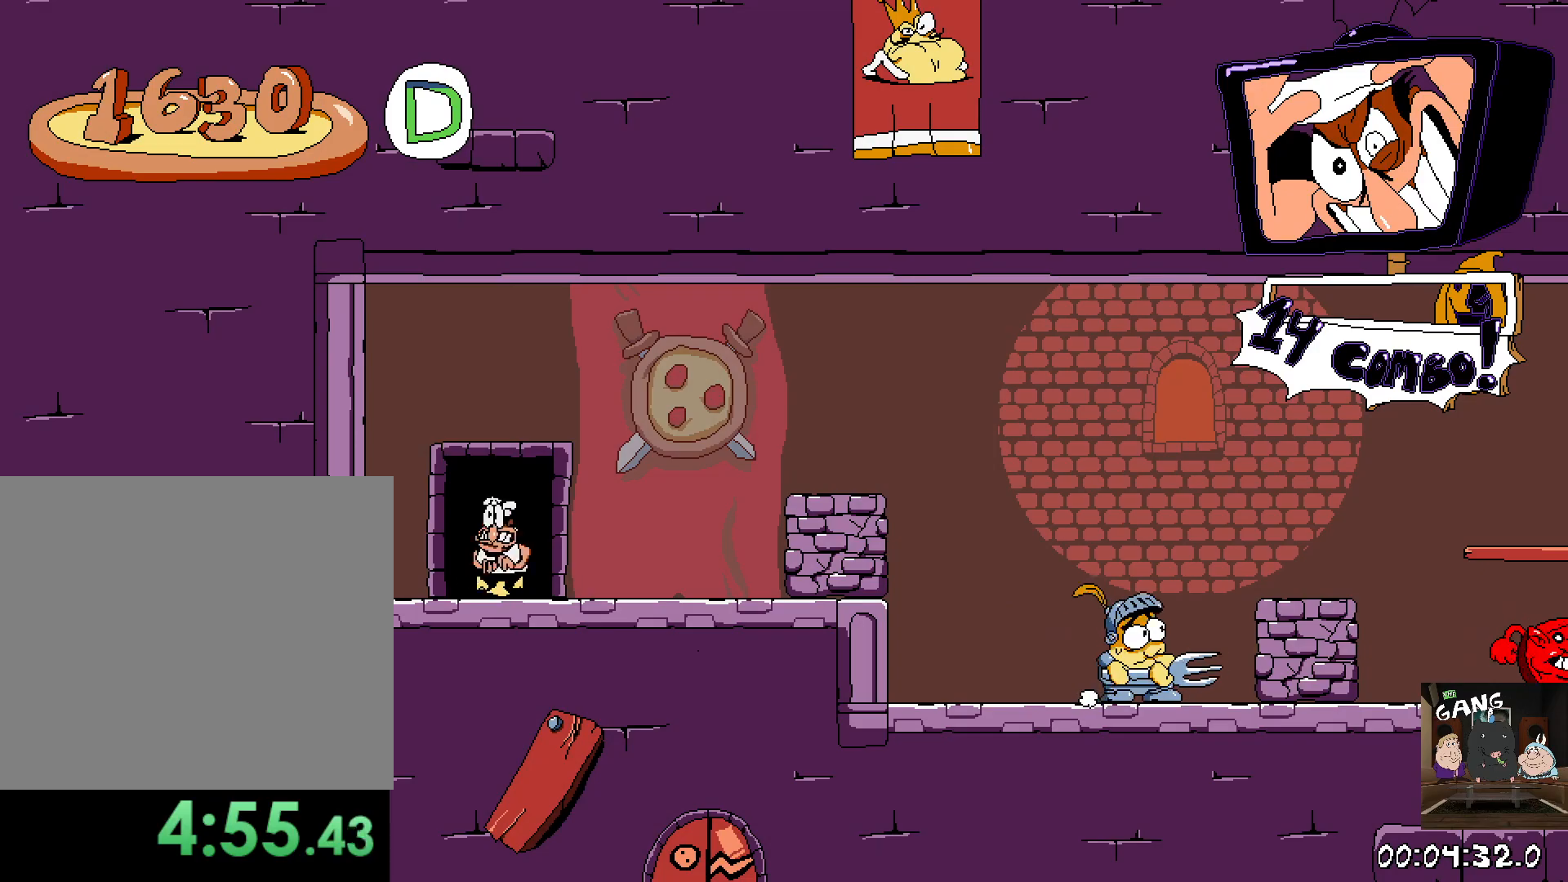
{"buttons": ["R2"], "left_stick": "right", "right_stick": "center", "events": []}
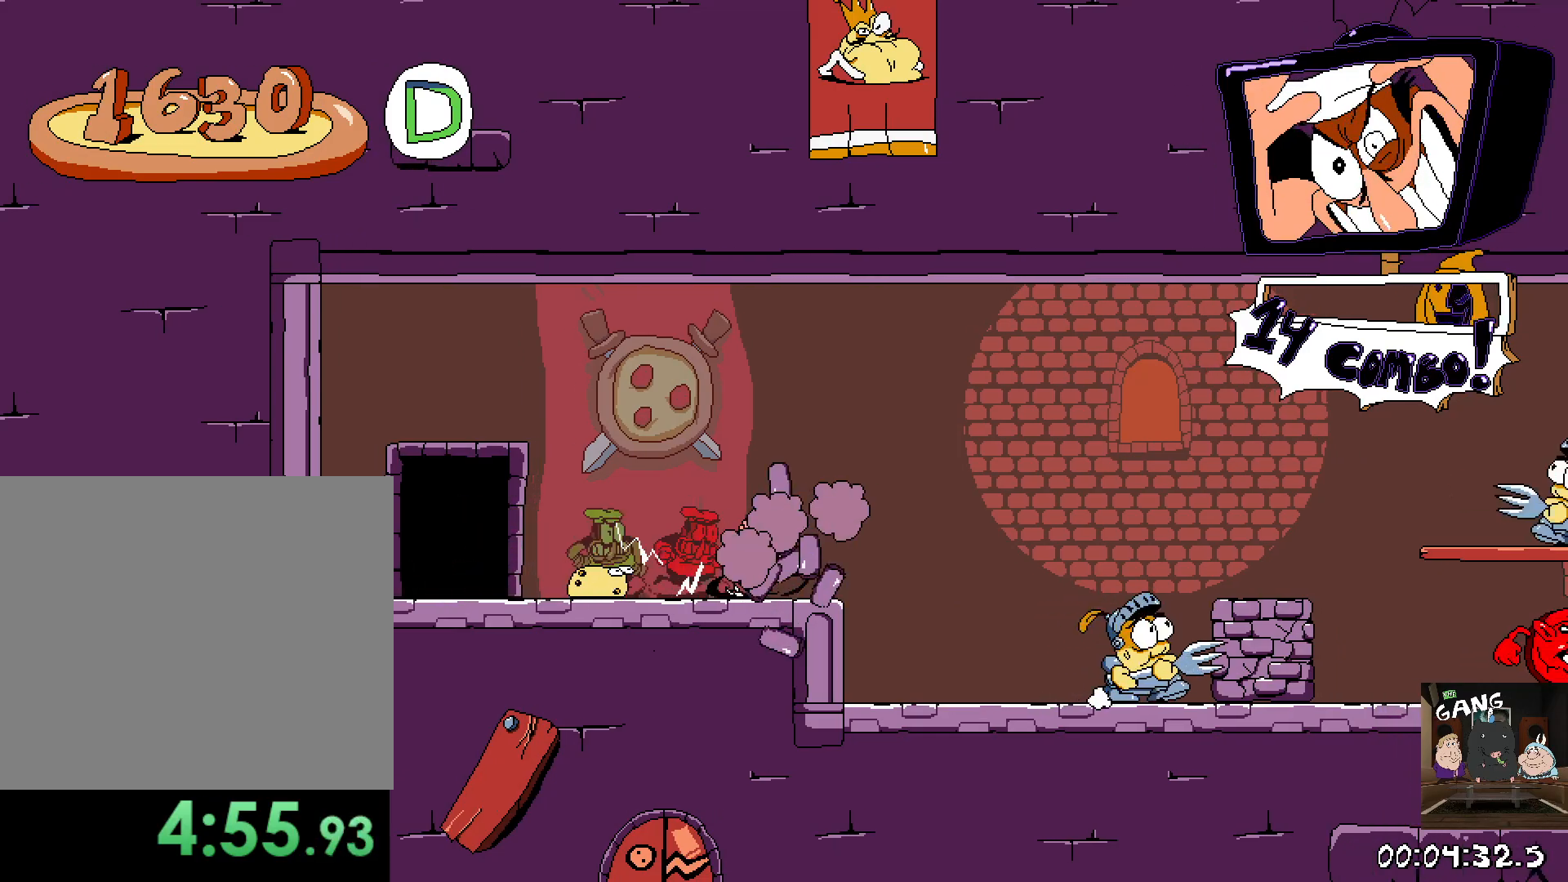
{"buttons": ["CROSS", "R2"], "left_stick": "right", "right_stick": "center", "events": [[367, "CROSS", "down"]]}
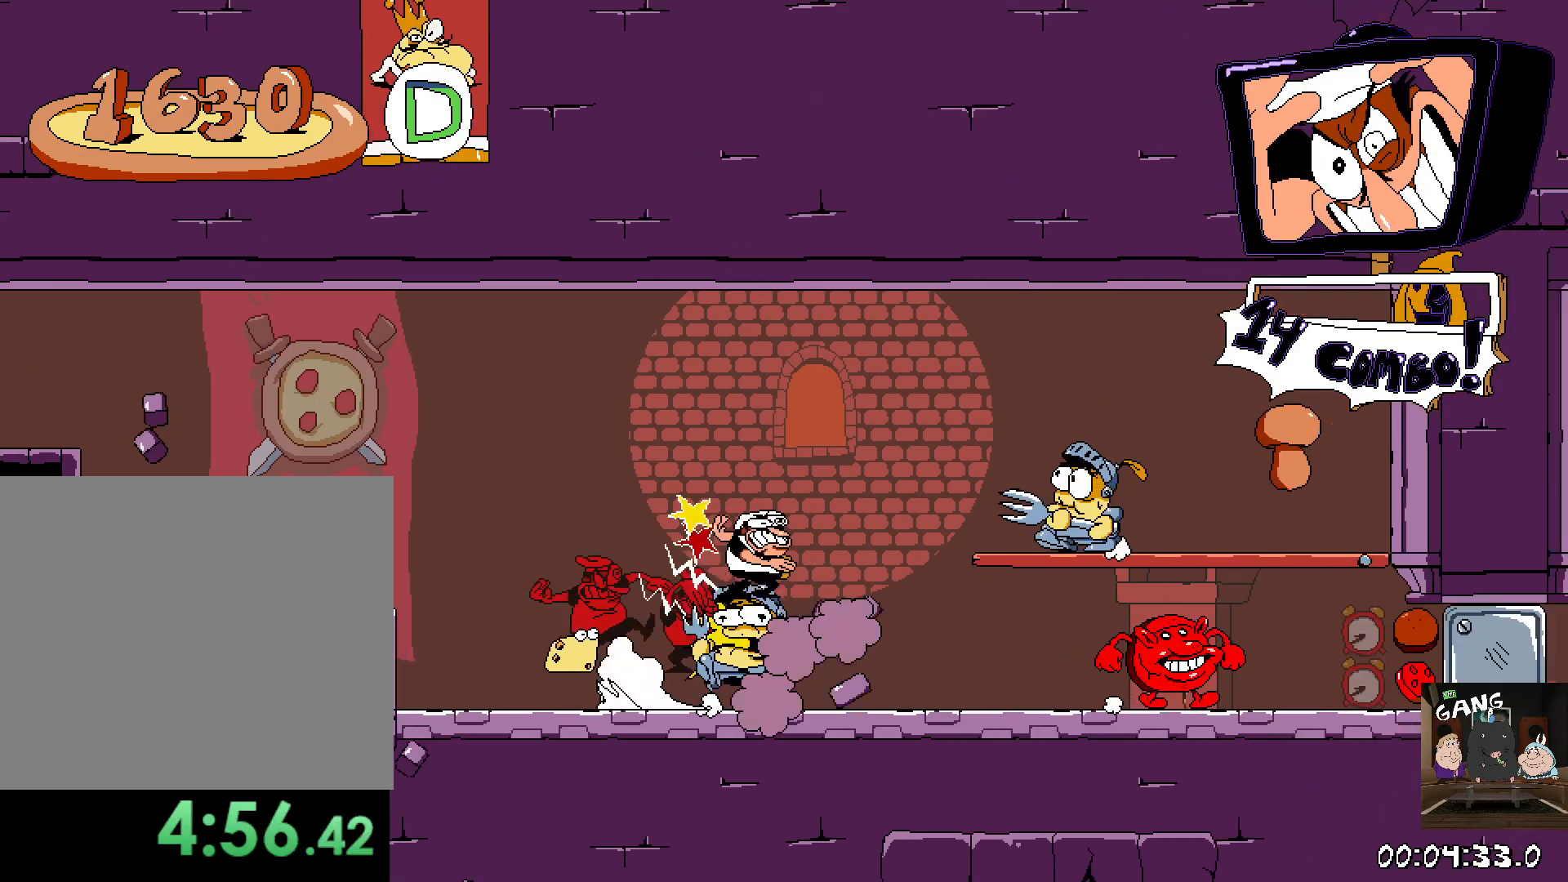
{"buttons": [], "left_stick": "right", "right_stick": "center", "events": [[167, "SQUARE", "down"], [167, "left_stick", "up-right"], [250, "CROSS", "up"], [333, "left_stick", "right"], [350, "SQUARE", "up"], [417, "R2", "up"]]}
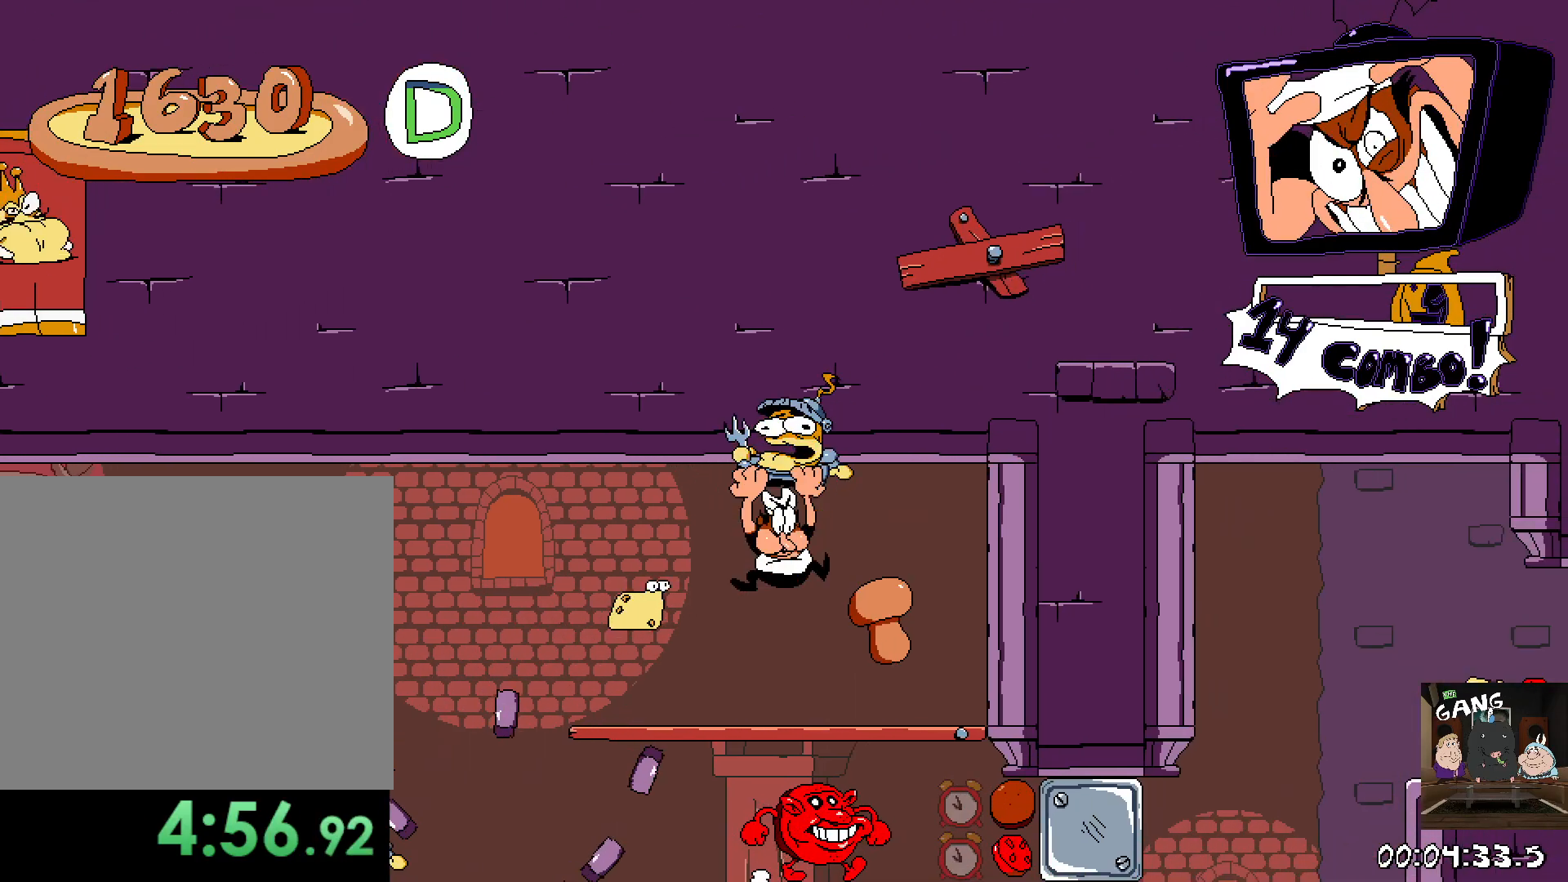
{"buttons": [], "left_stick": "left", "right_stick": "center", "events": [[100, "left_stick", "up-right"], [133, "SQUARE", "down"], [250, "left_stick", "center"], [267, "SQUARE", "up"], [300, "left_stick", "left"]]}
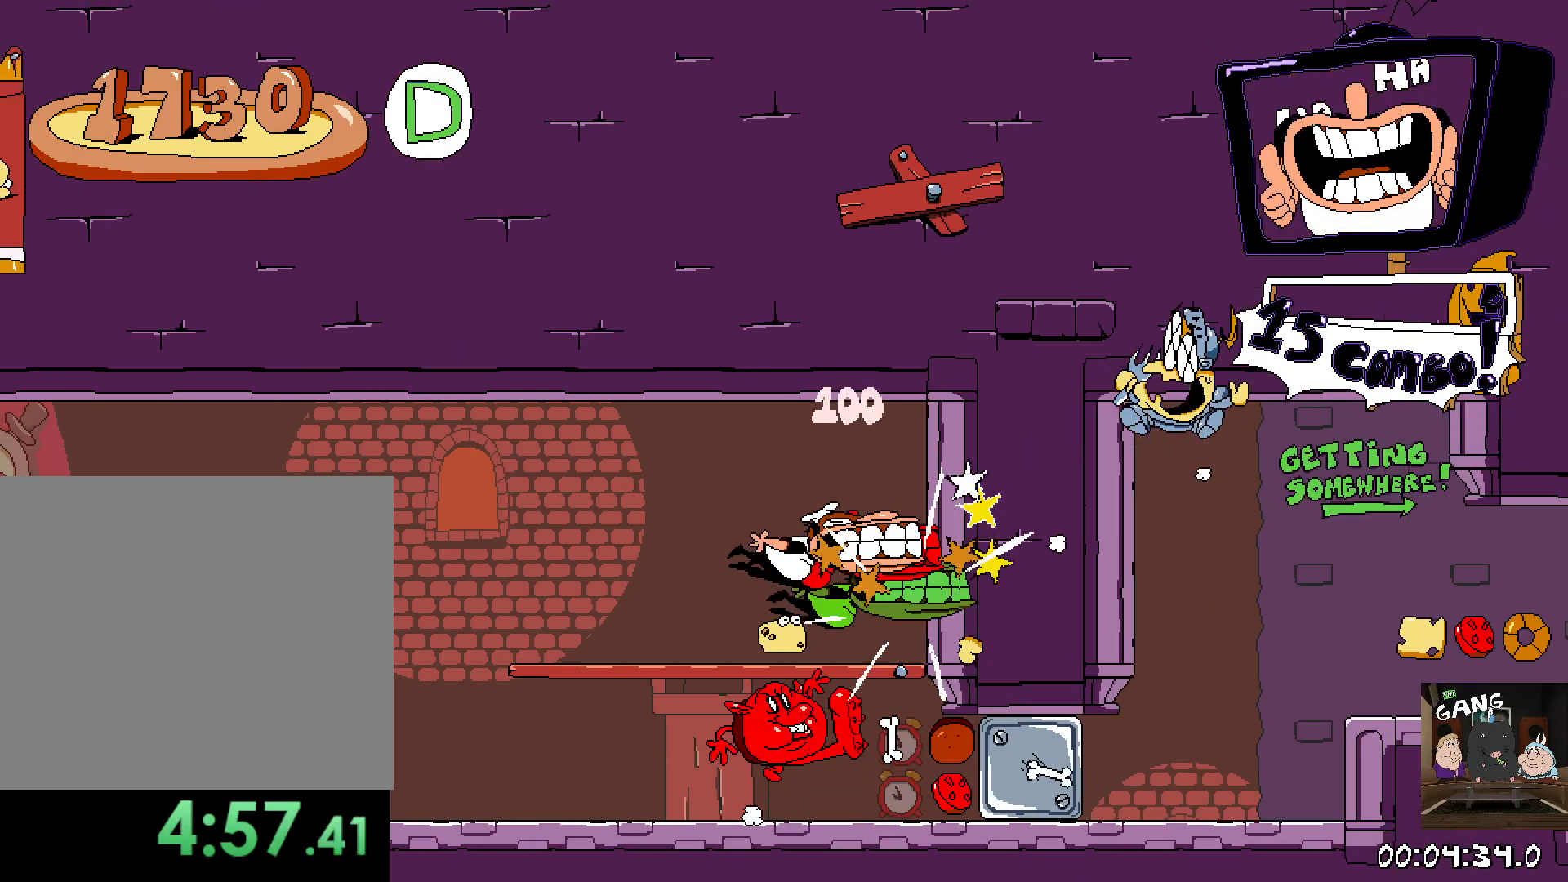
{"buttons": ["R2"], "left_stick": "left", "right_stick": "center", "events": [[133, "R2", "down"]]}